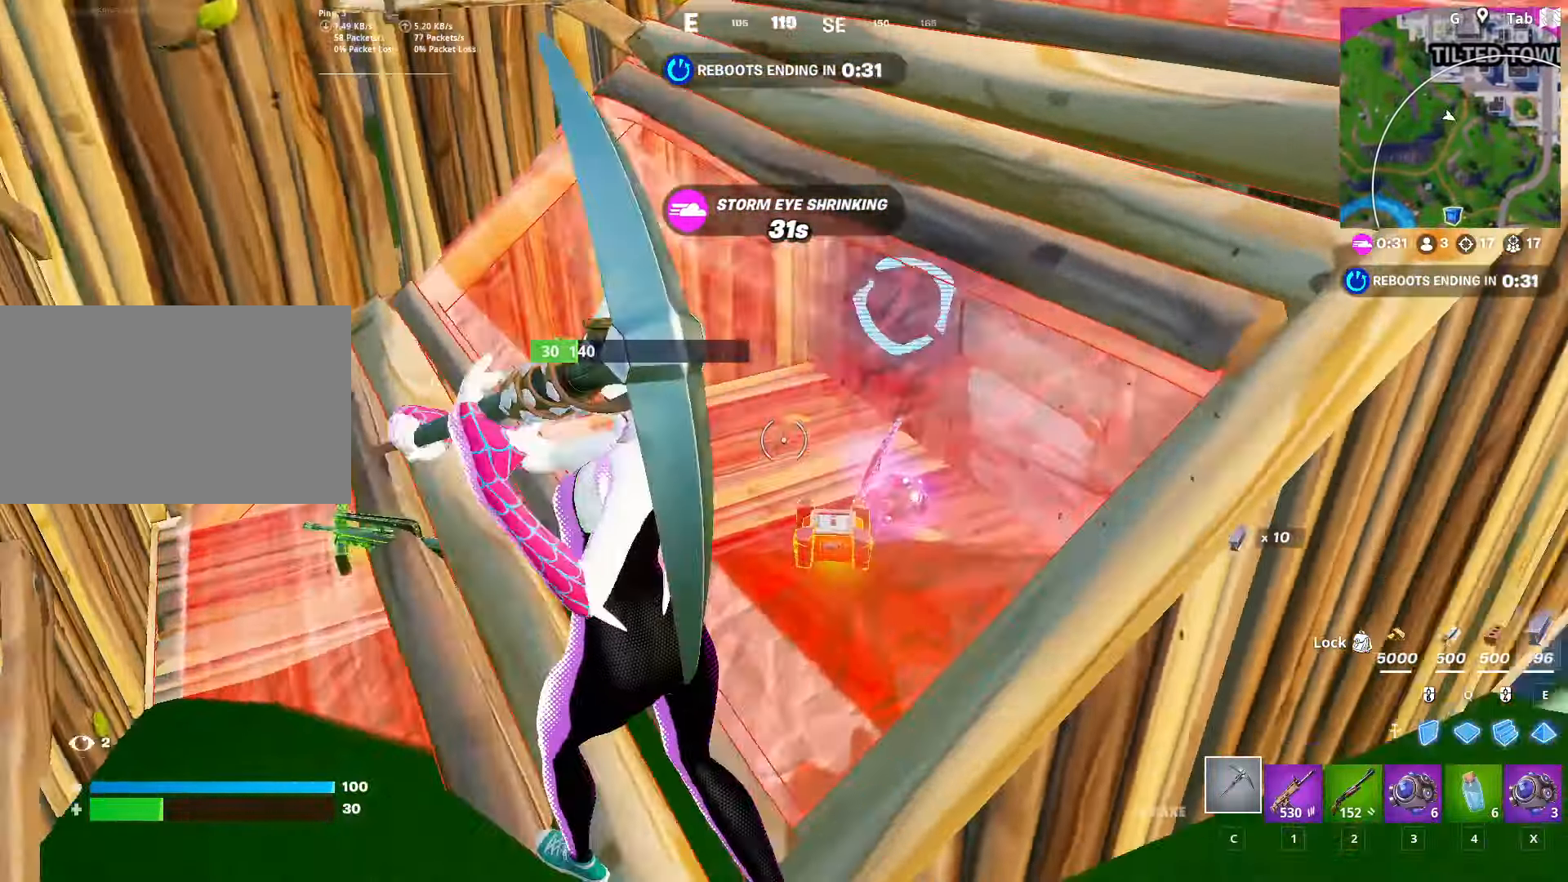
Gameplay with keyboard and mouse; each line is a JSON object with the keys and mouse buttons held at the frame after it. "events" lists presses ("down") and releases ("up") of "1", "2", "3", "4", "5", "a", "alt", "c", "caps_lock", "ctrl", "d", "e", "f", "g", "q", "r", "s", "shift", "space", "t", "tab", "v", "w", "x", "z", "mouse_left", "mouse_wheel" and "mouse_right" between this image and that frame as [ms after this image, input, new state], when the widget could be followed in between. "mouse_left", "mouse_wheel", "mouse_right" = the "left", "wheel", "right" buttons of the "mouse" list. No other keys are recorded. "wheel" means that the mouse wheel is clicked or scrolled. "mouse_move" is the direction in which the mouse moves at that frame (one of eight, or "still"), when it could be read.
{"keys": ["a"], "mouse": [], "mouse_move": "still", "events": [[233, "w", "up"], [467, "mouse_left", "up"]]}
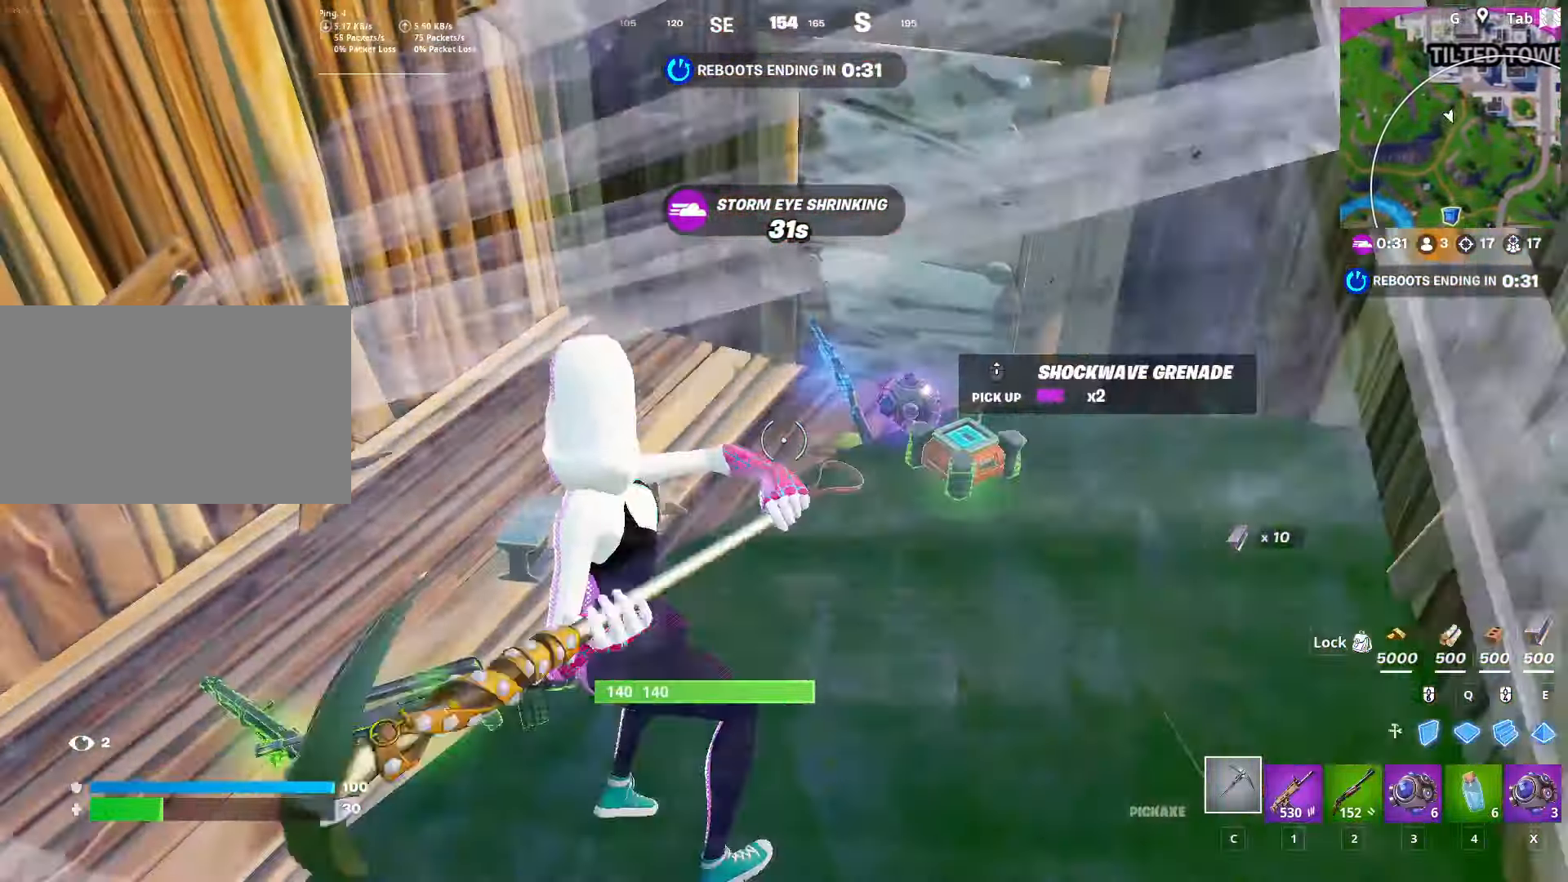
{"keys": ["w"], "mouse": ["left"], "mouse_move": "left", "events": [[17, "d", "down"], [67, "a", "up"], [67, "w", "down"], [167, "d", "up"], [484, "mouse_left", "down"]]}
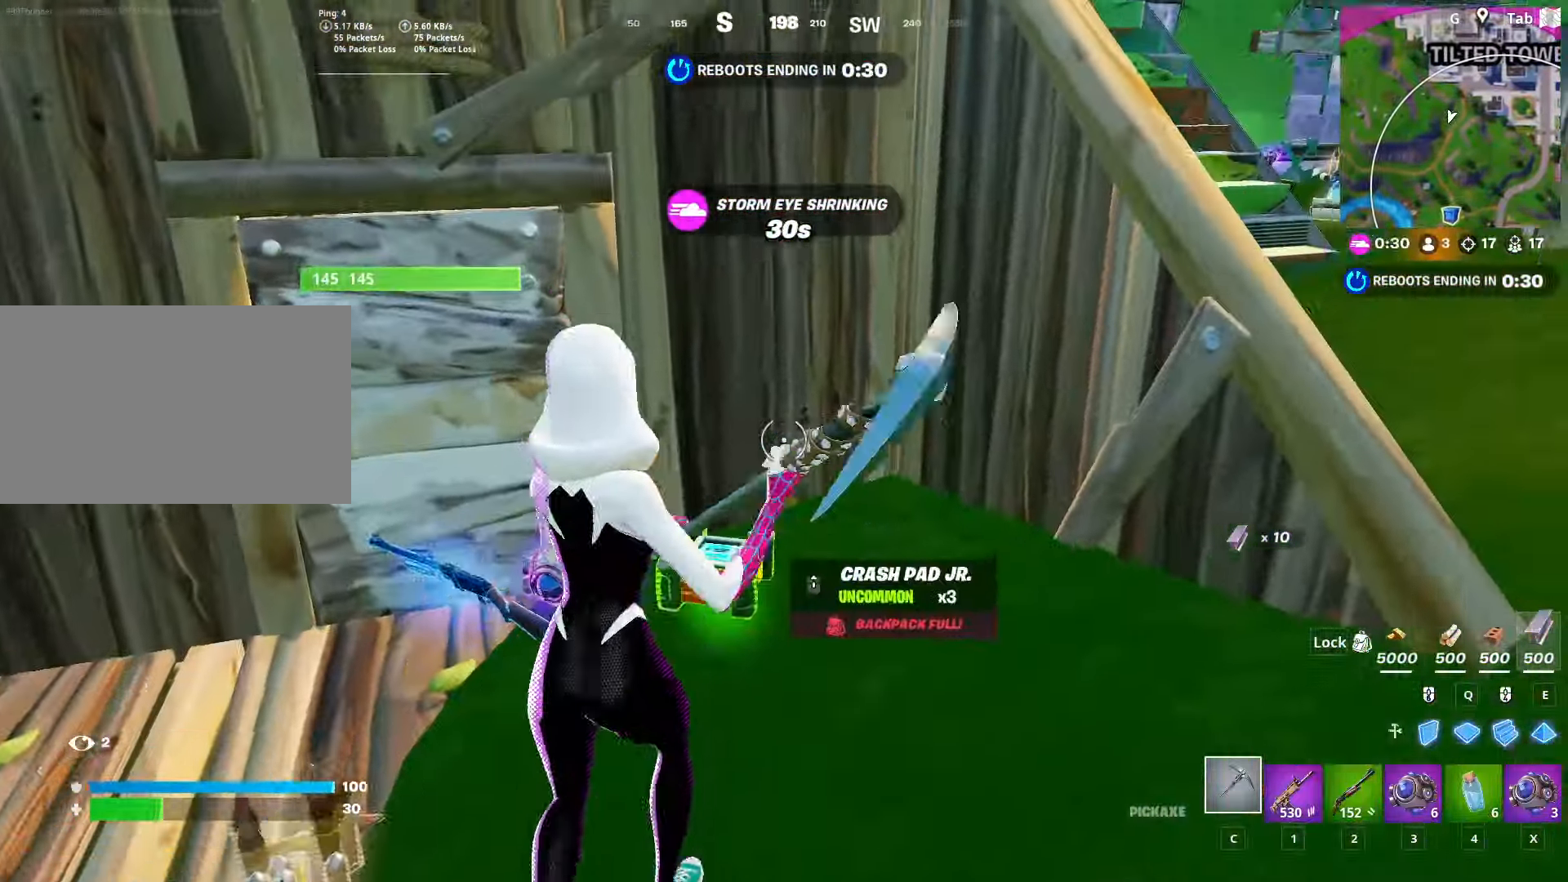
{"keys": ["a", "s"], "mouse": ["left"], "mouse_move": "left", "events": [[217, "a", "down"], [317, "w", "up"], [467, "s", "down"]]}
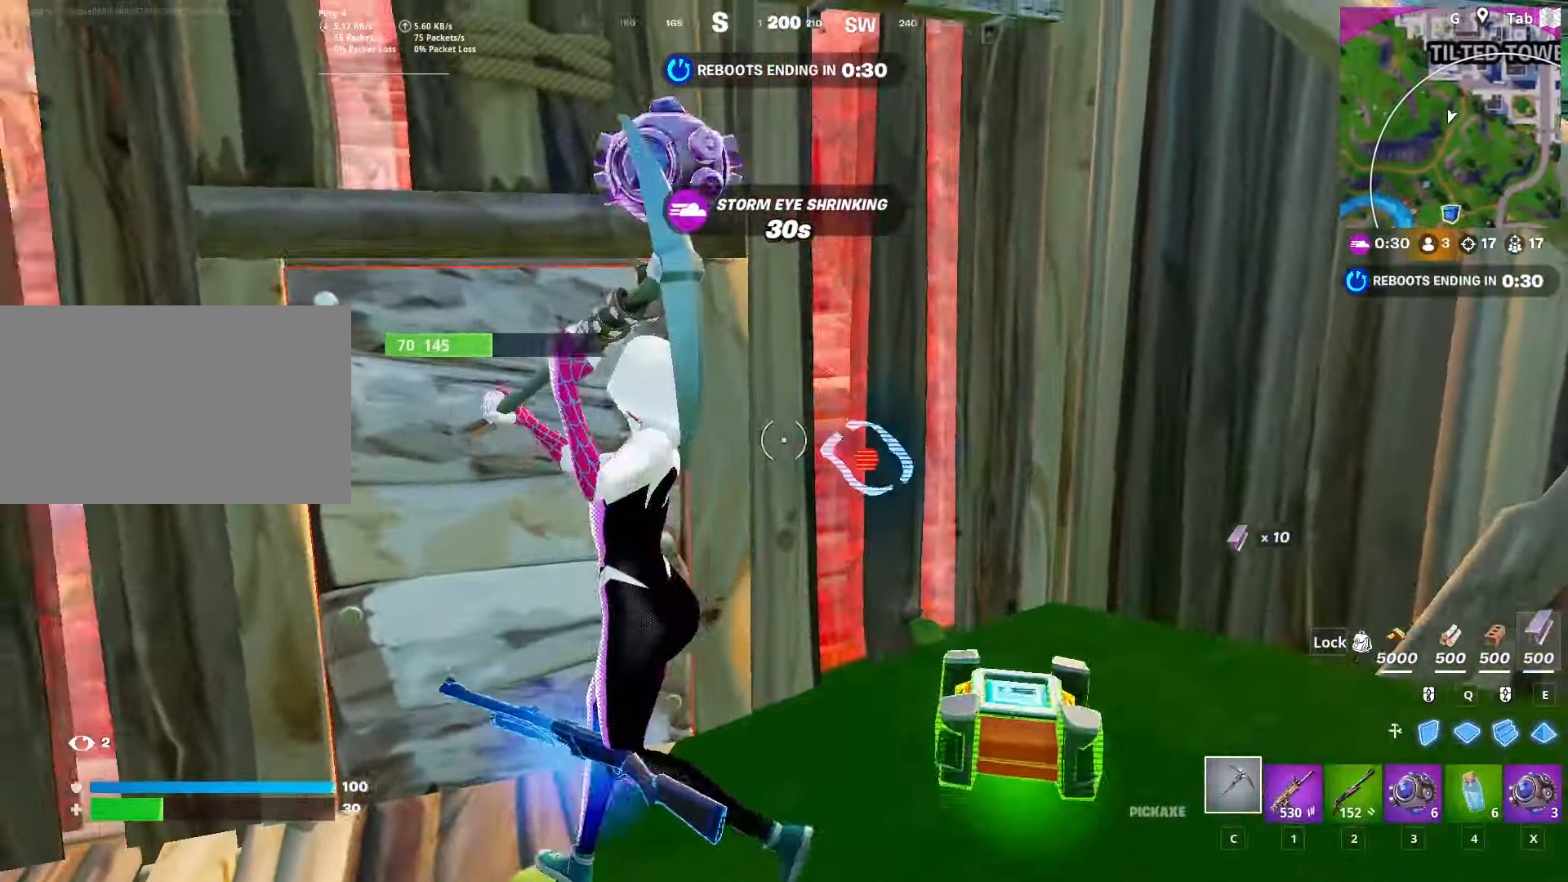
{"keys": ["d", "s"], "mouse": ["left"], "mouse_move": "still", "events": [[17, "a", "up"], [50, "d", "down"]]}
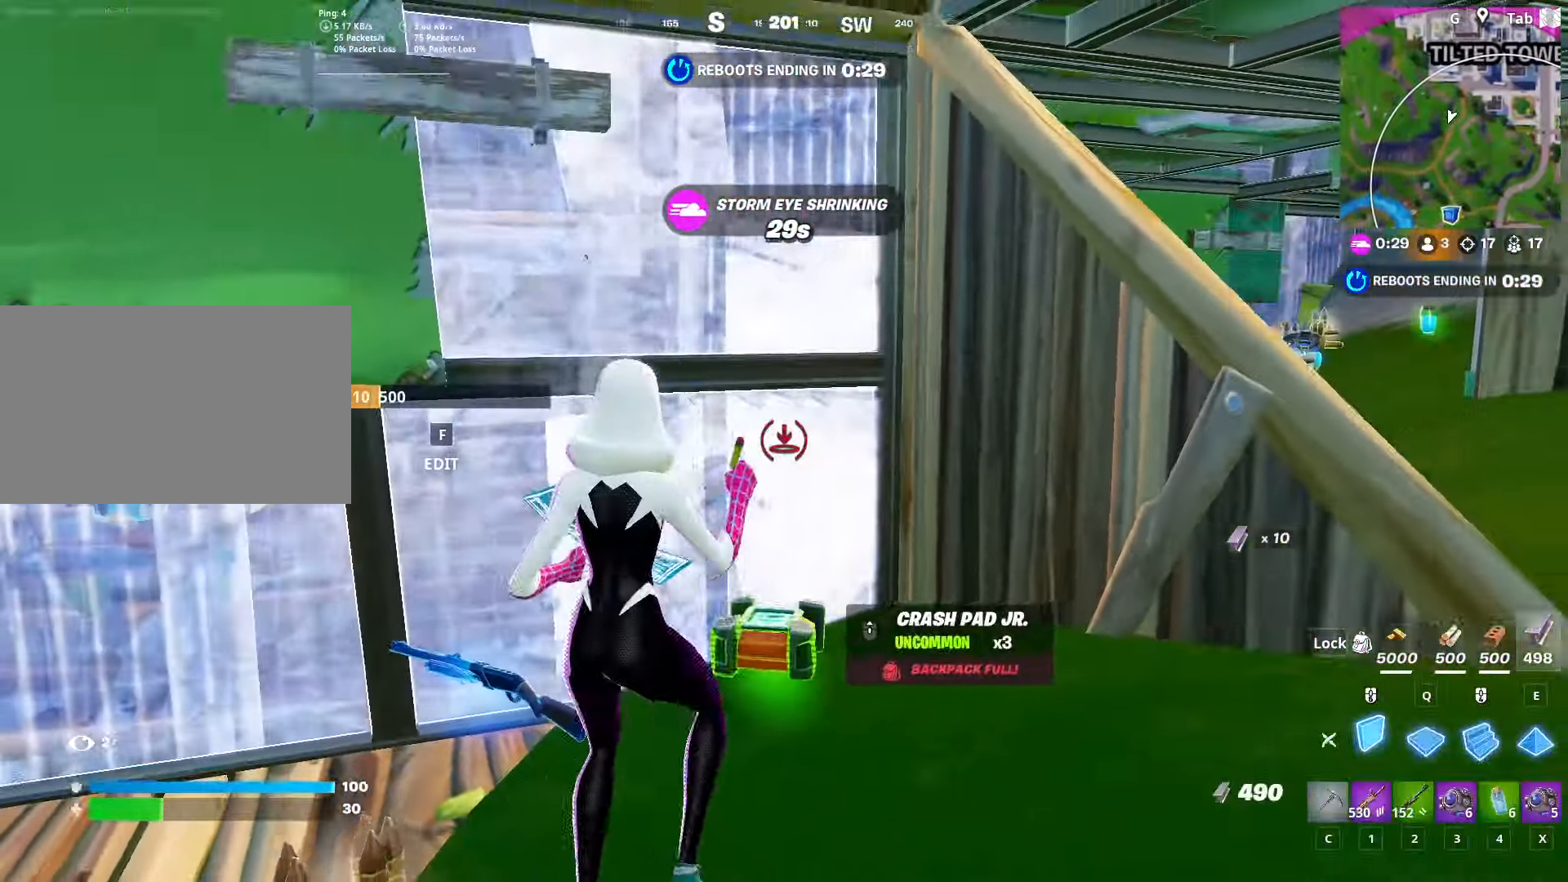
{"keys": ["f", "w"], "mouse": ["left"], "mouse_move": "up-left", "events": [[117, "s", "up"], [150, "d", "up"], [250, "mouse_left", "up"], [300, "w", "down"], [450, "f", "down"], [484, "mouse_left", "down"]]}
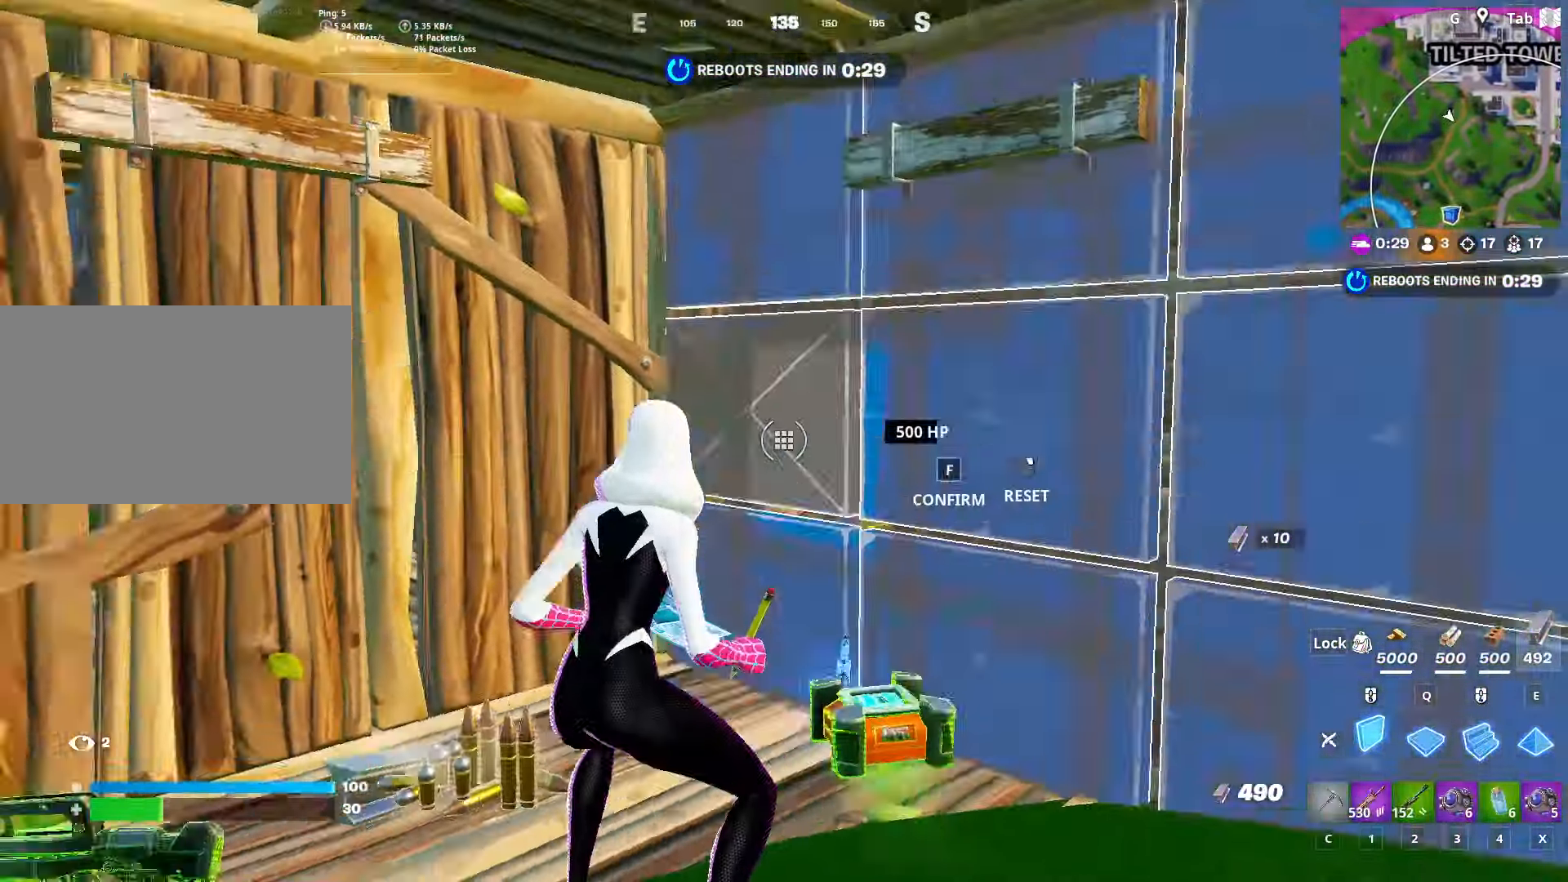
{"keys": [], "mouse": [], "mouse_move": "up-left", "events": [[84, "a", "down"], [84, "f", "up"], [184, "a", "up"], [184, "mouse_left", "up"], [267, "x", "down"], [367, "x", "up"], [501, "w", "up"]]}
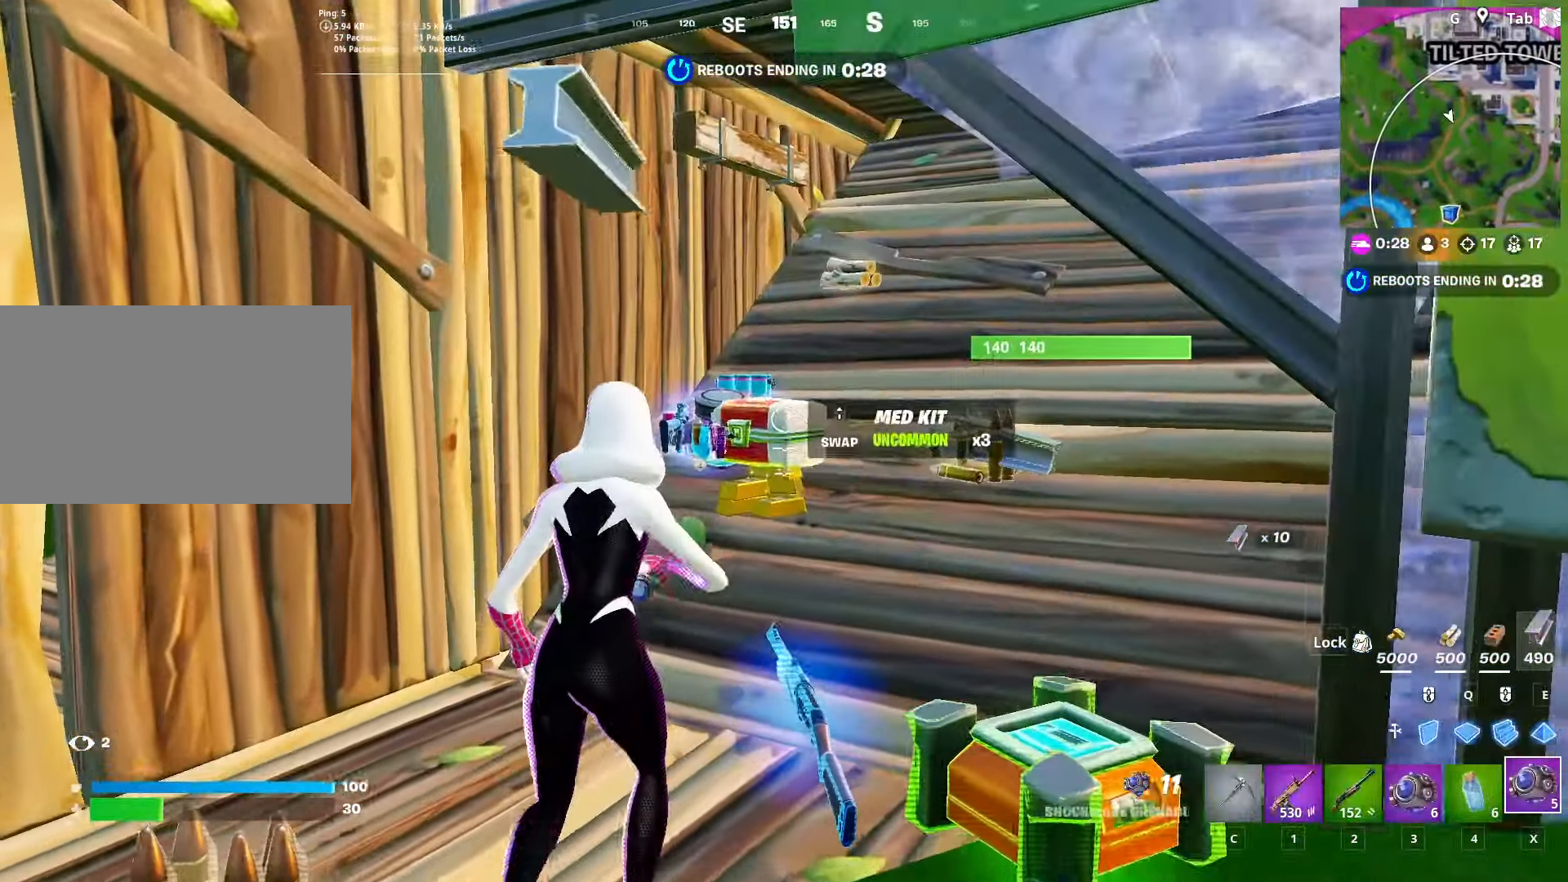
{"keys": ["d", "s"], "mouse": [], "mouse_move": "left"}
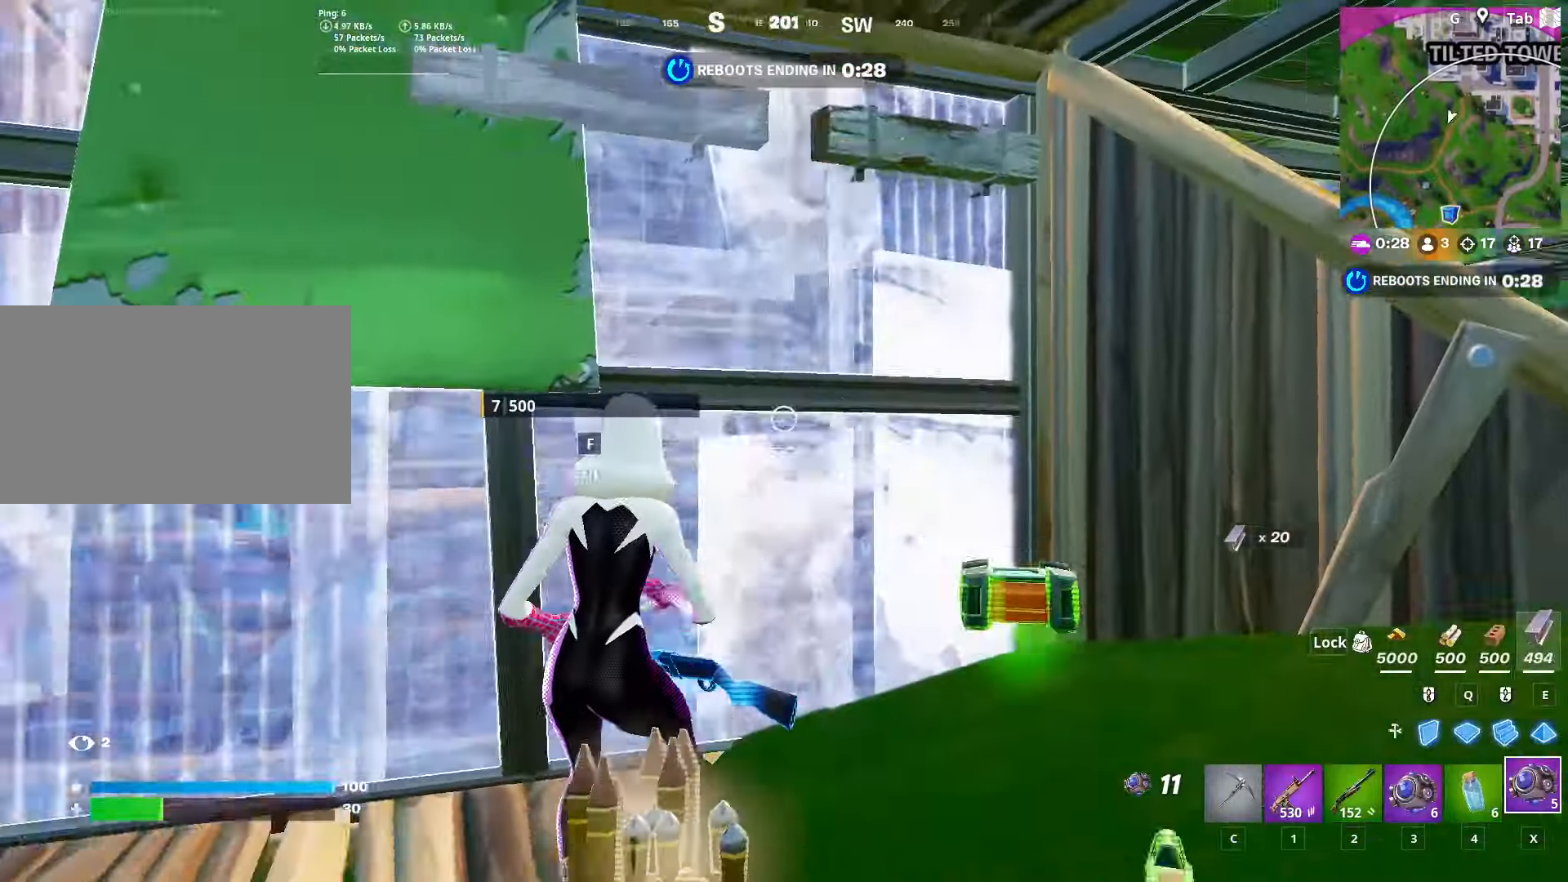
{"keys": ["d", "w"], "mouse": ["left"], "mouse_move": "right", "events": [[67, "s", "up"], [250, "w", "down"], [450, "mouse_left", "down"]]}
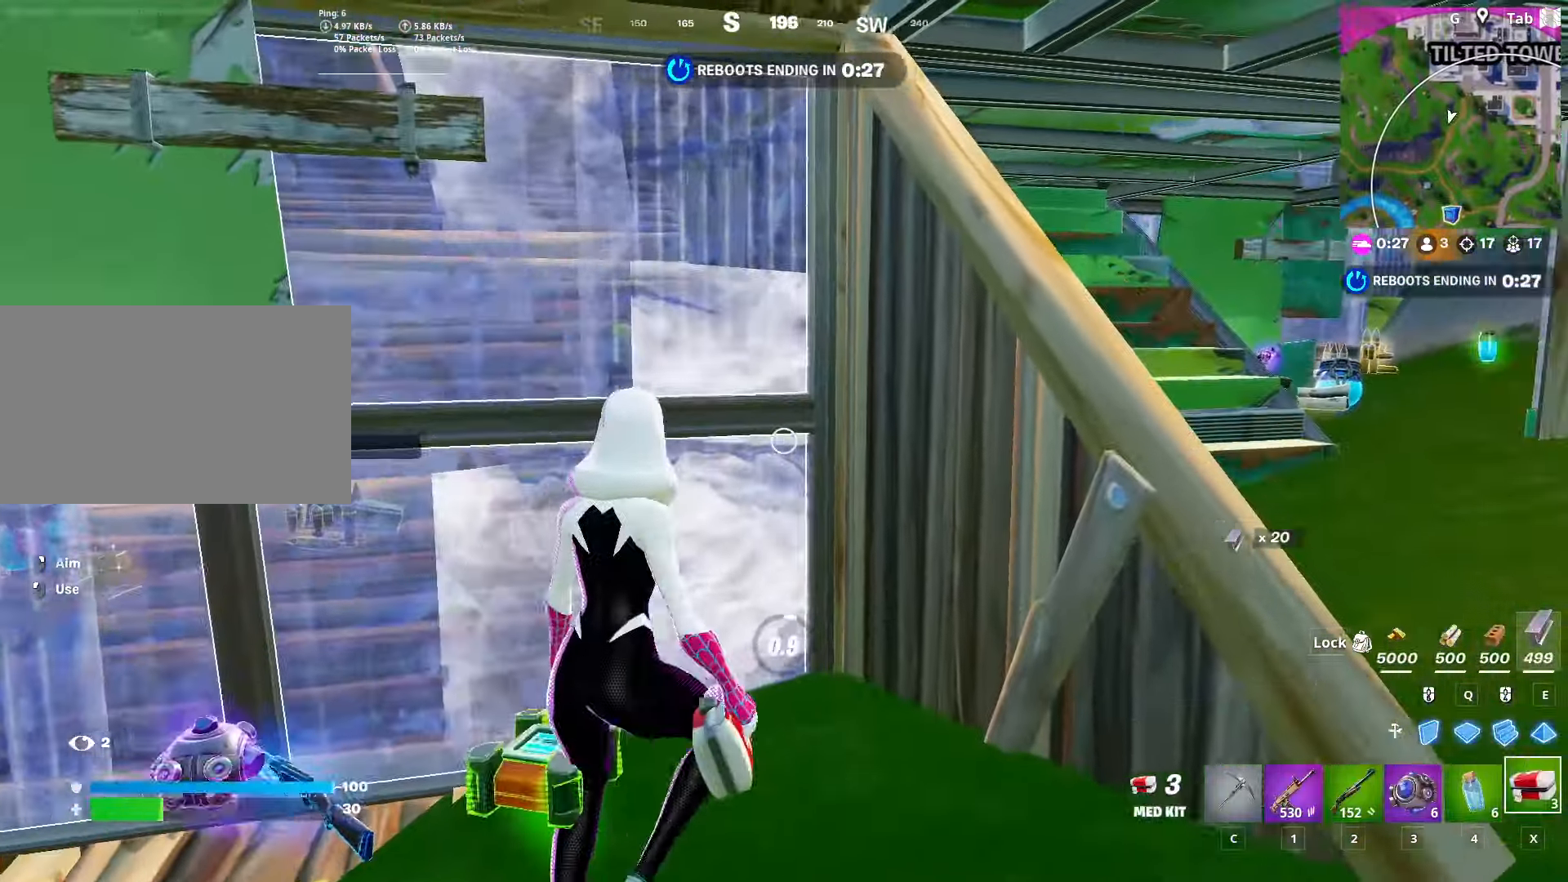
{"keys": [], "mouse": [], "mouse_move": "left", "events": [[134, "d", "up"], [184, "mouse_left", "up"], [467, "w", "up"]]}
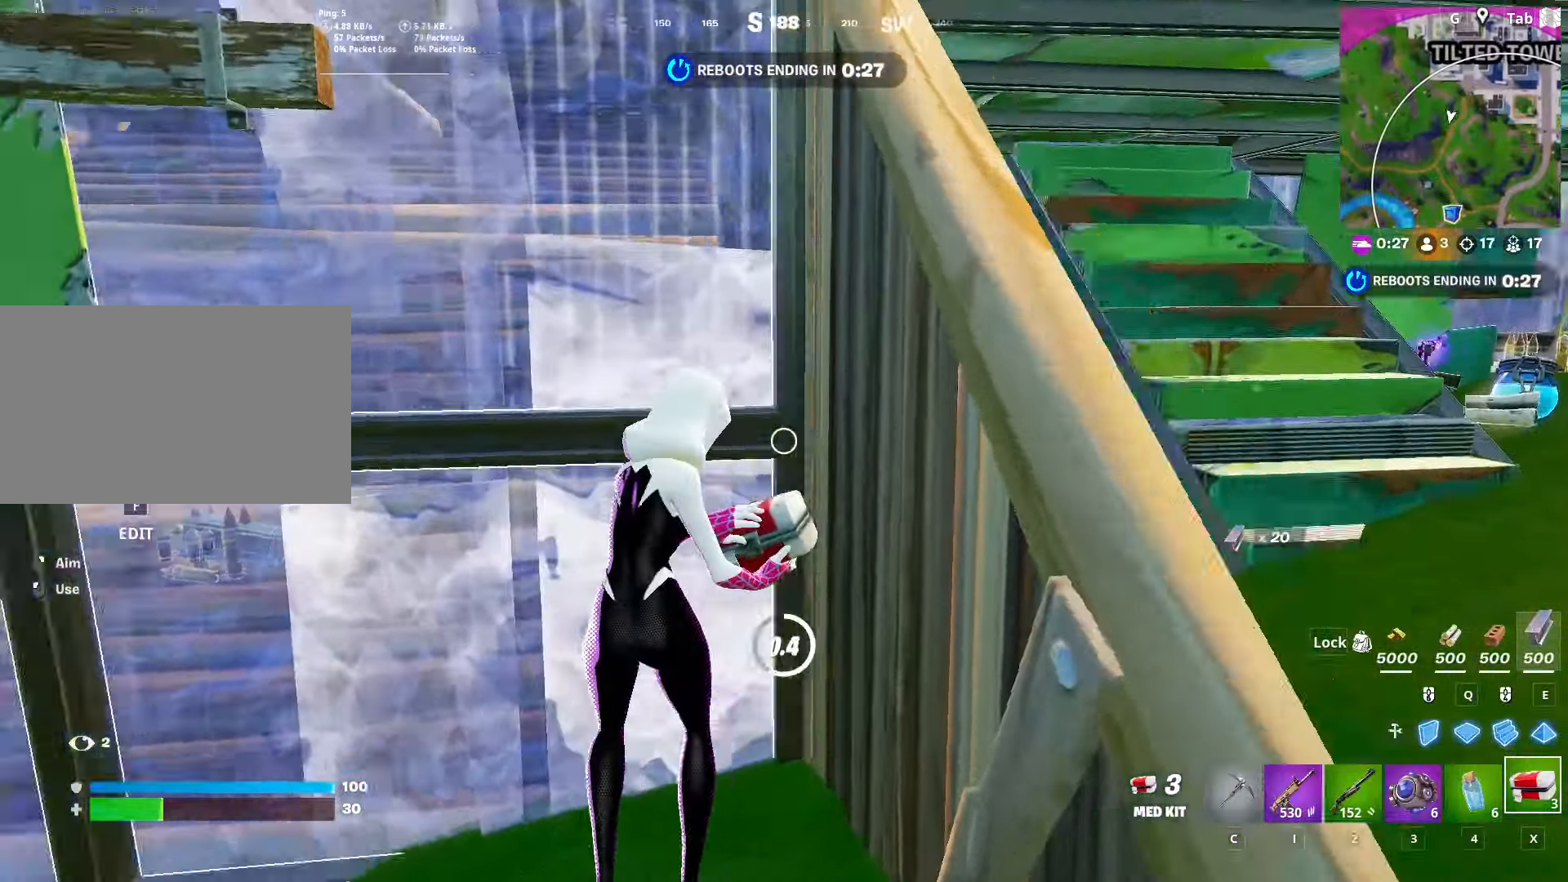
{"keys": ["a", "s"], "mouse": [], "mouse_move": "still", "events": [[500, "a", "down"], [500, "s", "down"]]}
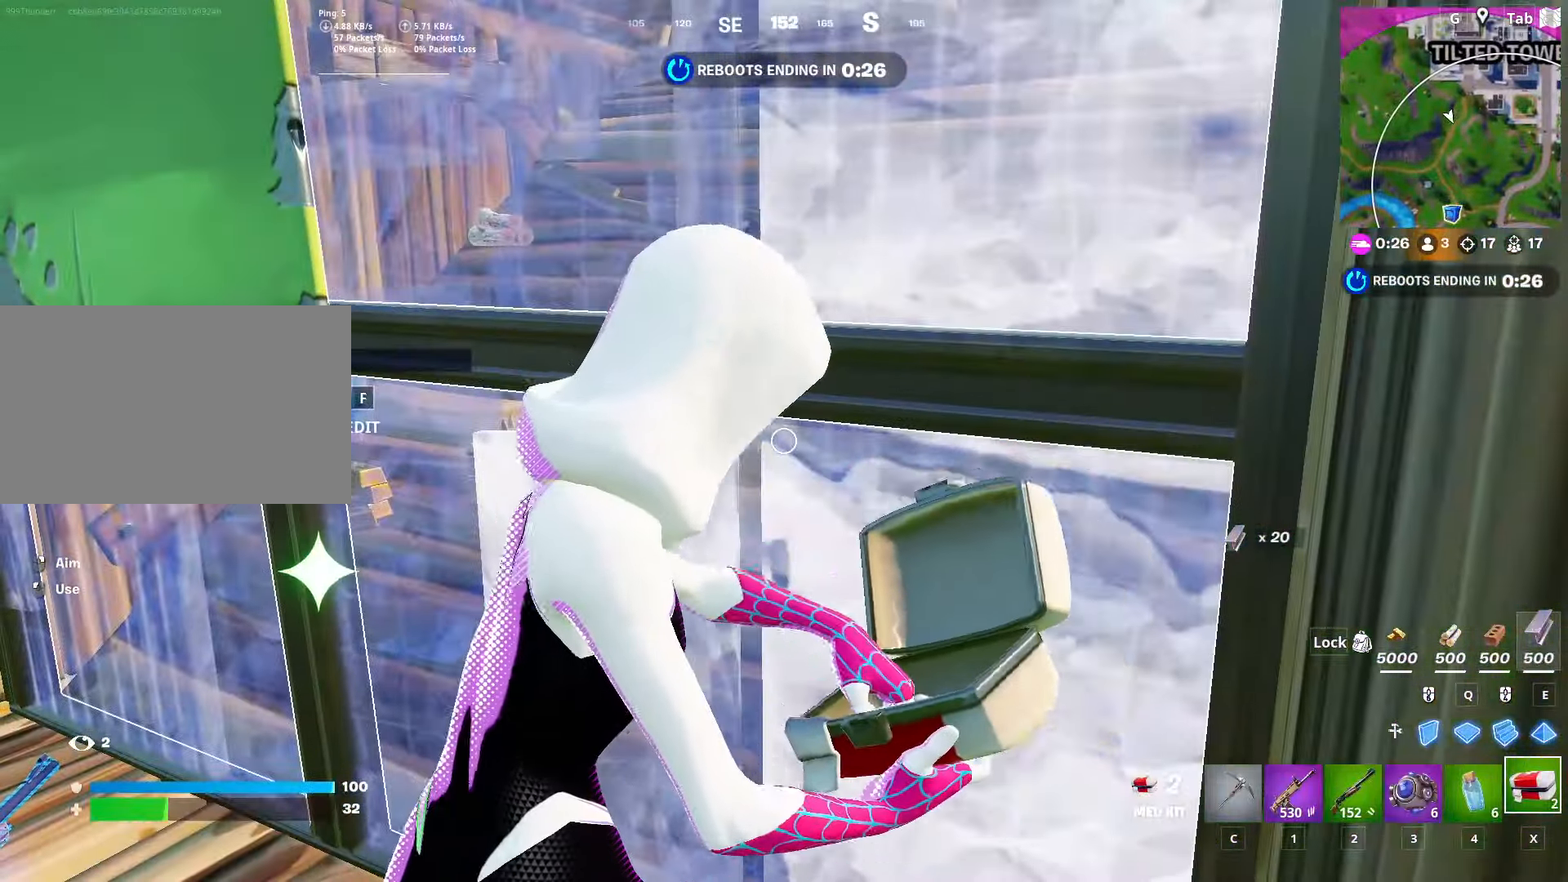
{"keys": ["a", "s"], "mouse": [], "mouse_move": "still", "events": []}
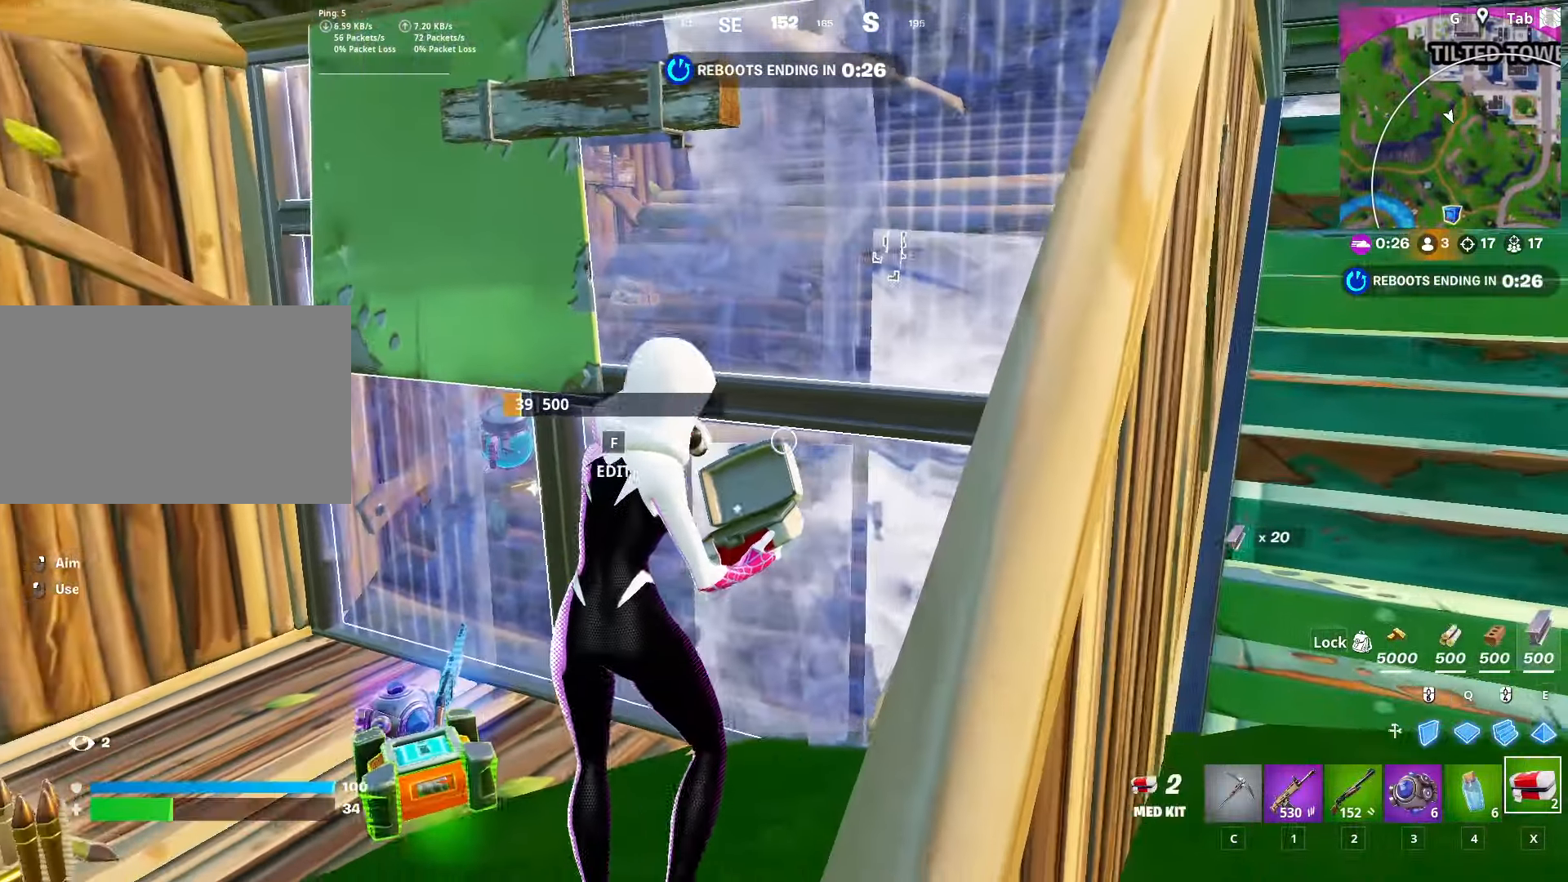
{"keys": [], "mouse": [], "mouse_move": "still", "events": [[16, "a", "up"], [16, "s", "up"]]}
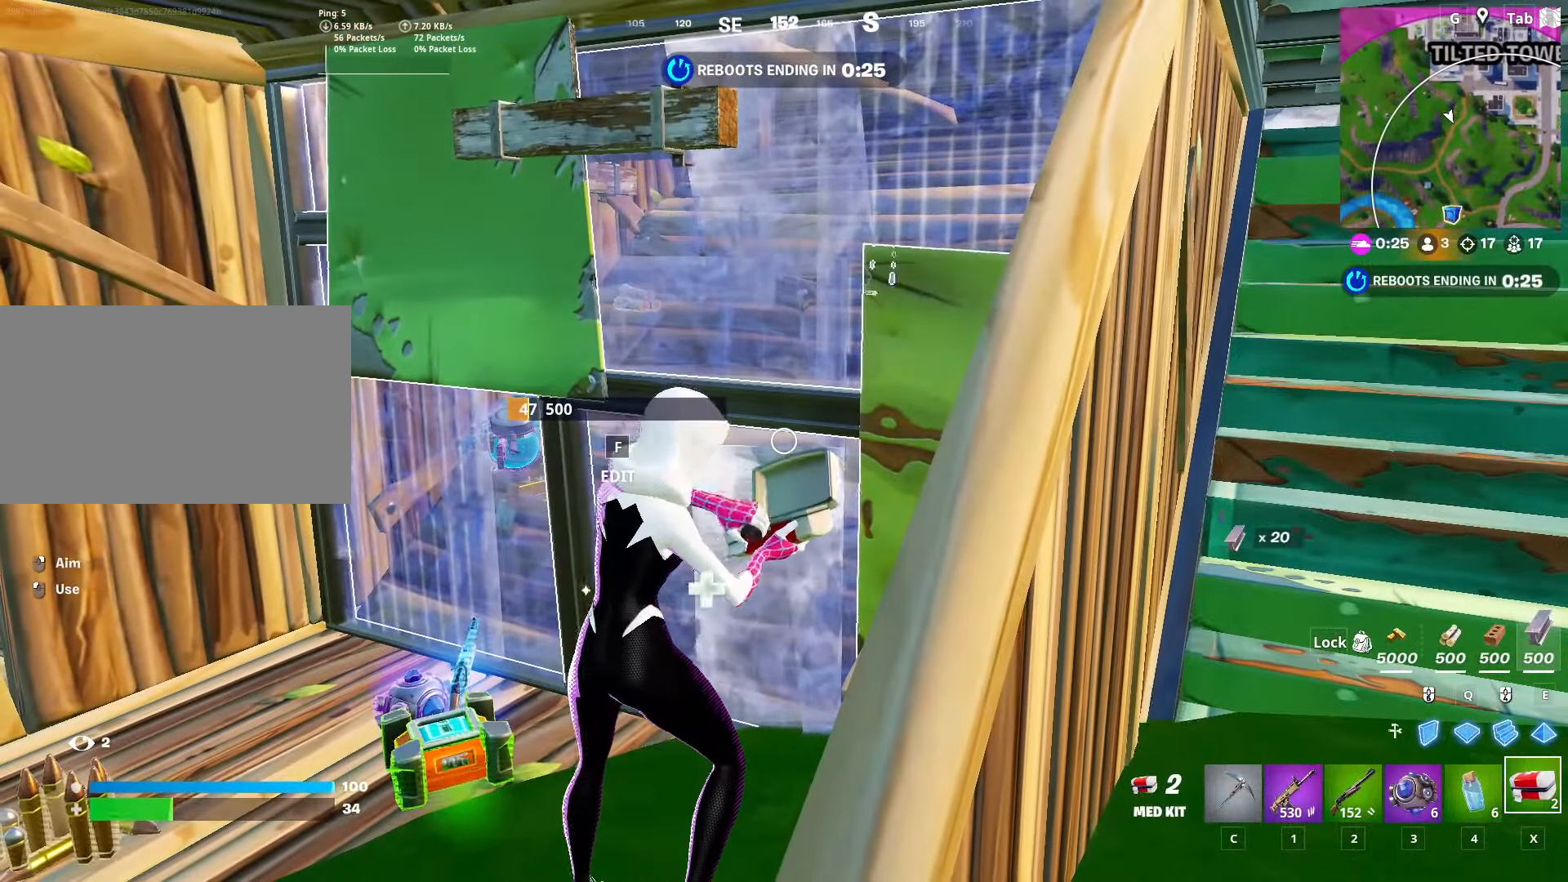
{"keys": [], "mouse": [], "mouse_move": "still", "events": []}
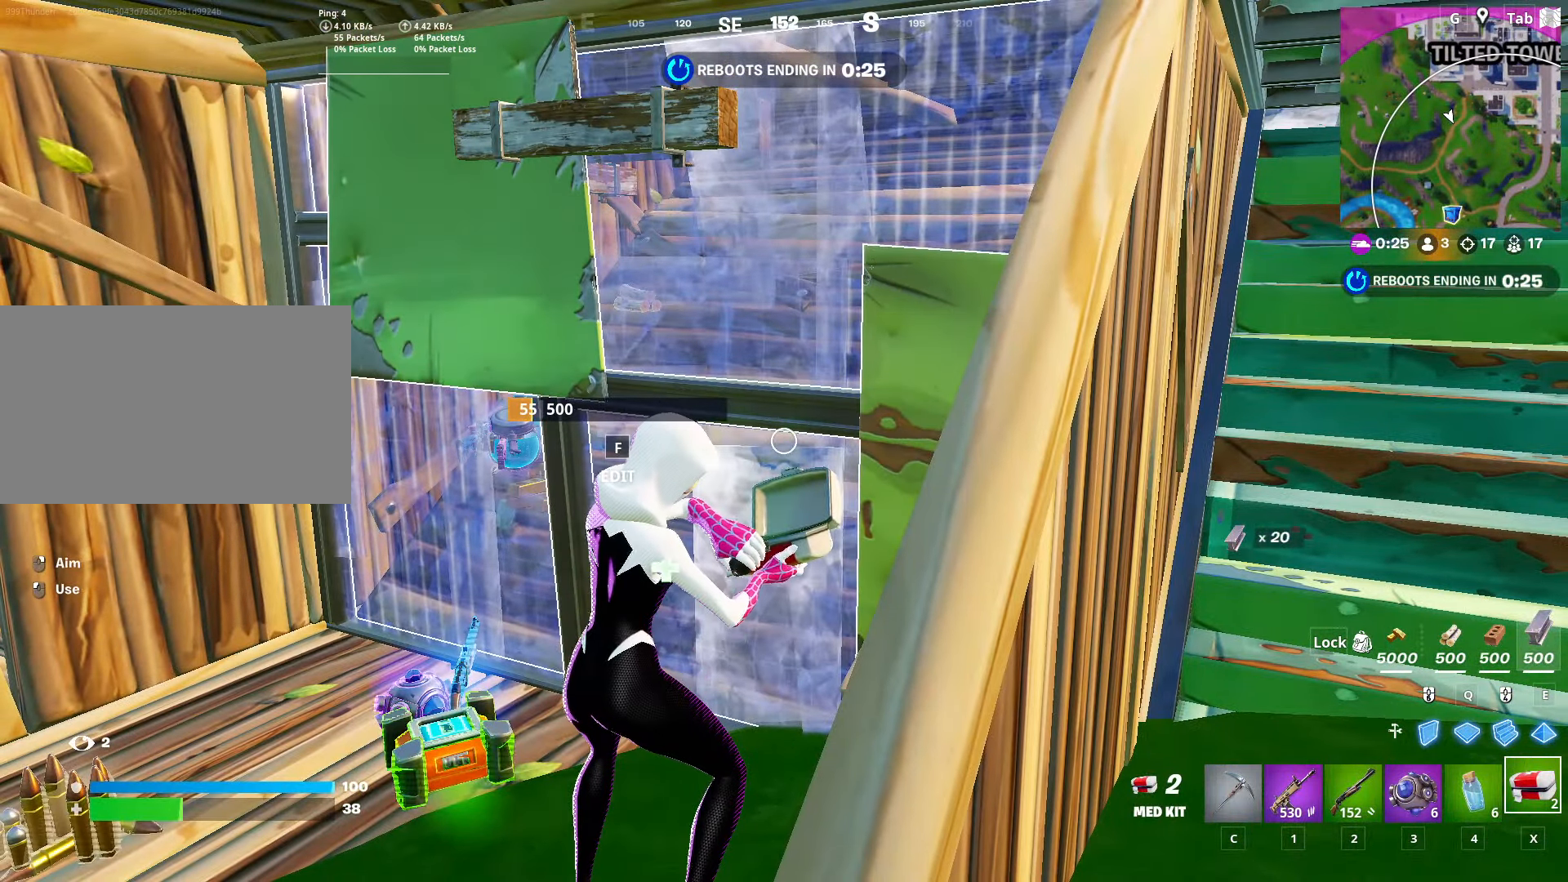
{"keys": [], "mouse": [], "mouse_move": "still", "events": []}
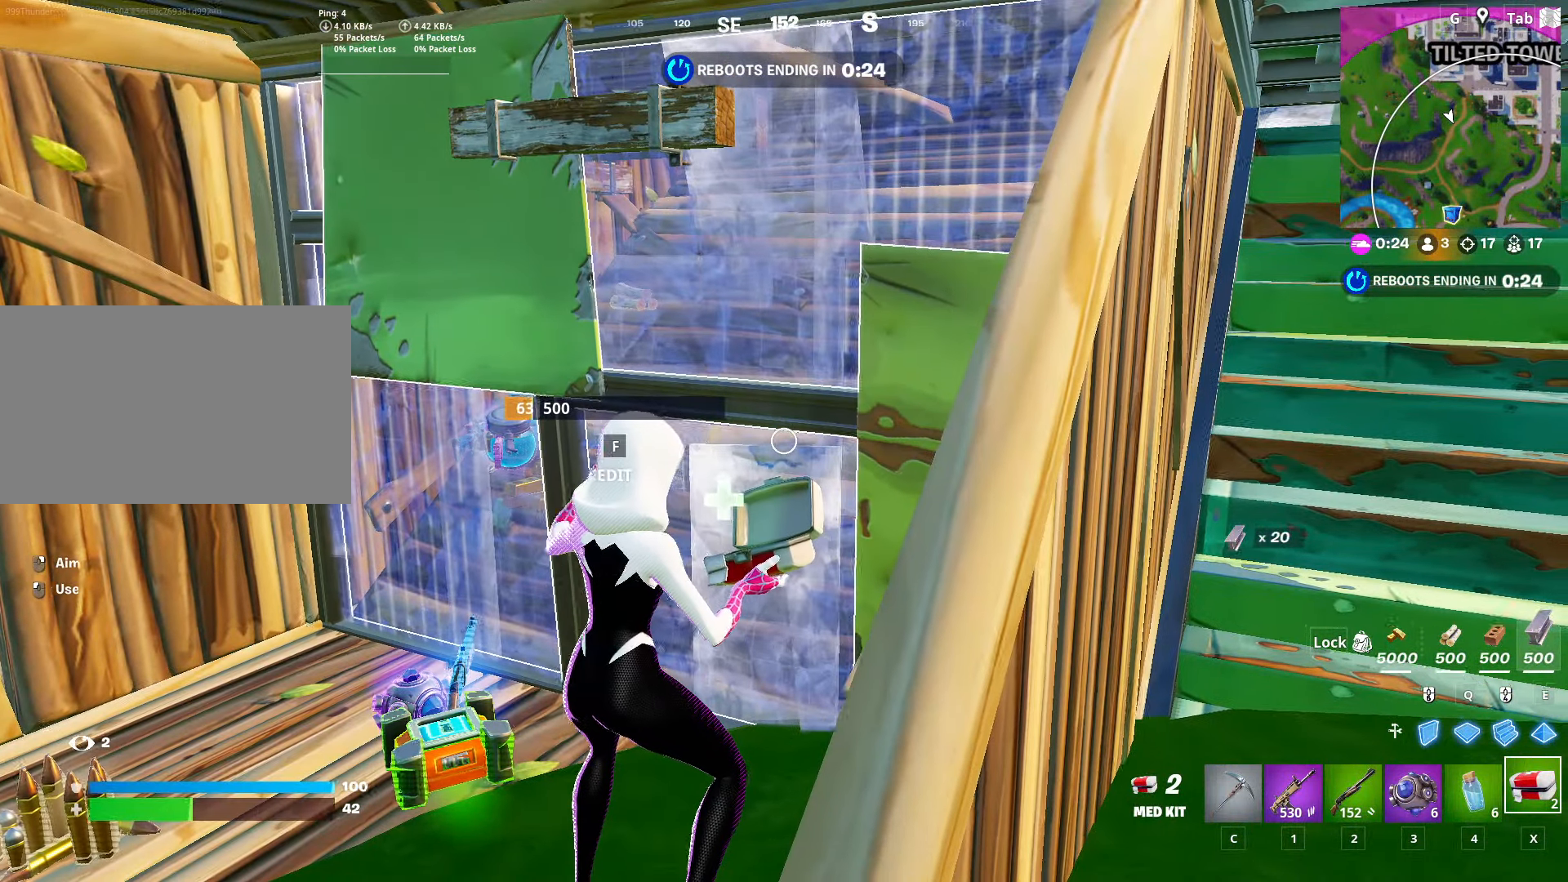
{"keys": [], "mouse": [], "mouse_move": "still", "events": []}
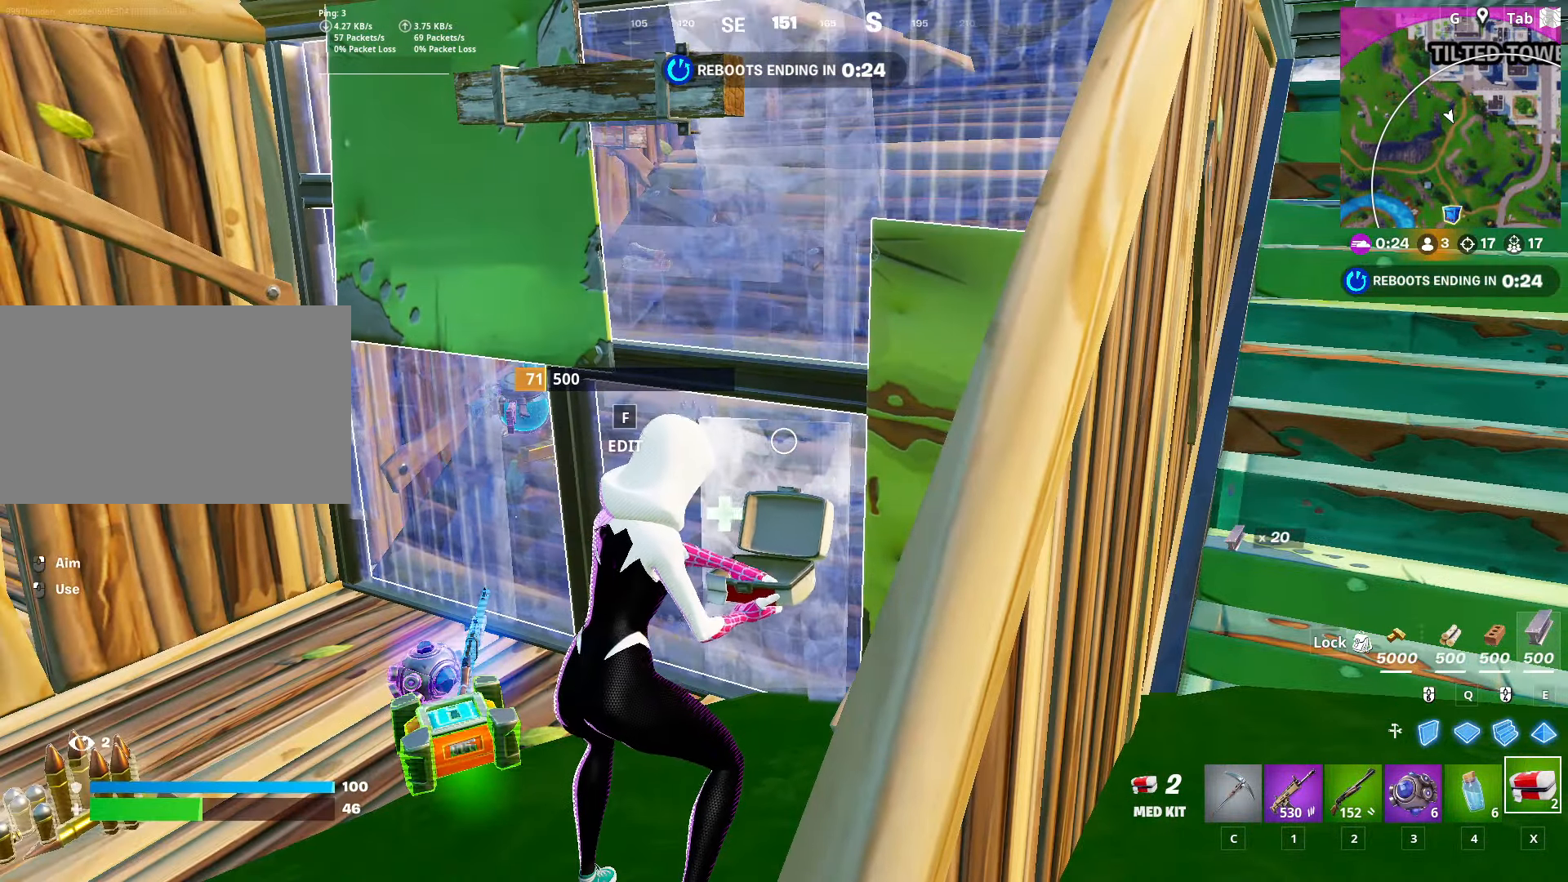
{"keys": [], "mouse": [], "mouse_move": "down-left", "events": []}
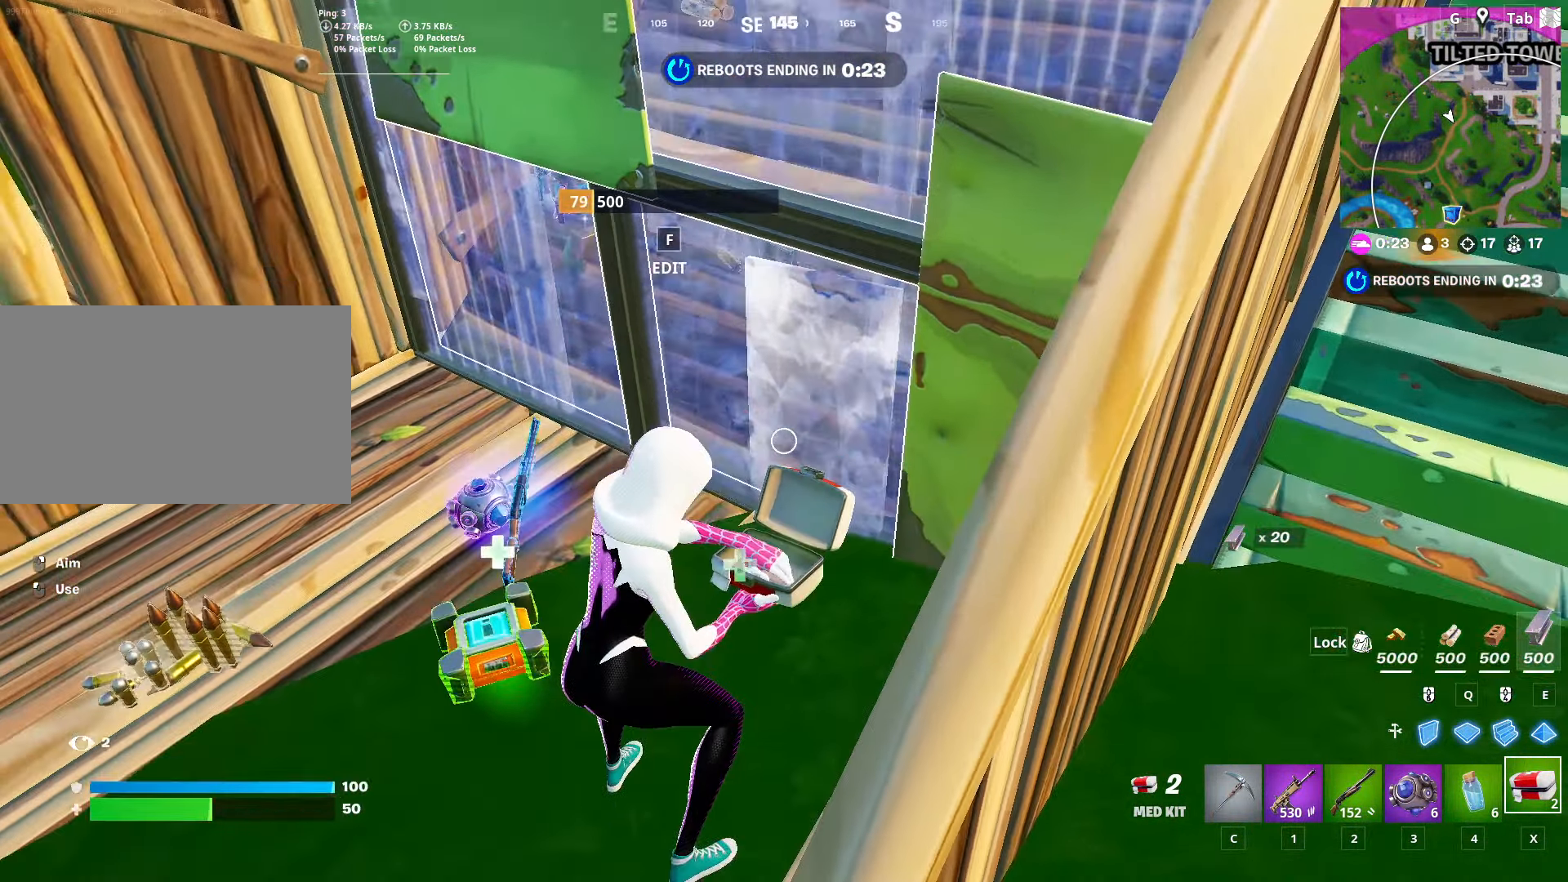
{"keys": ["a"], "mouse": [], "mouse_move": "still", "events": [[116, "a", "down"]]}
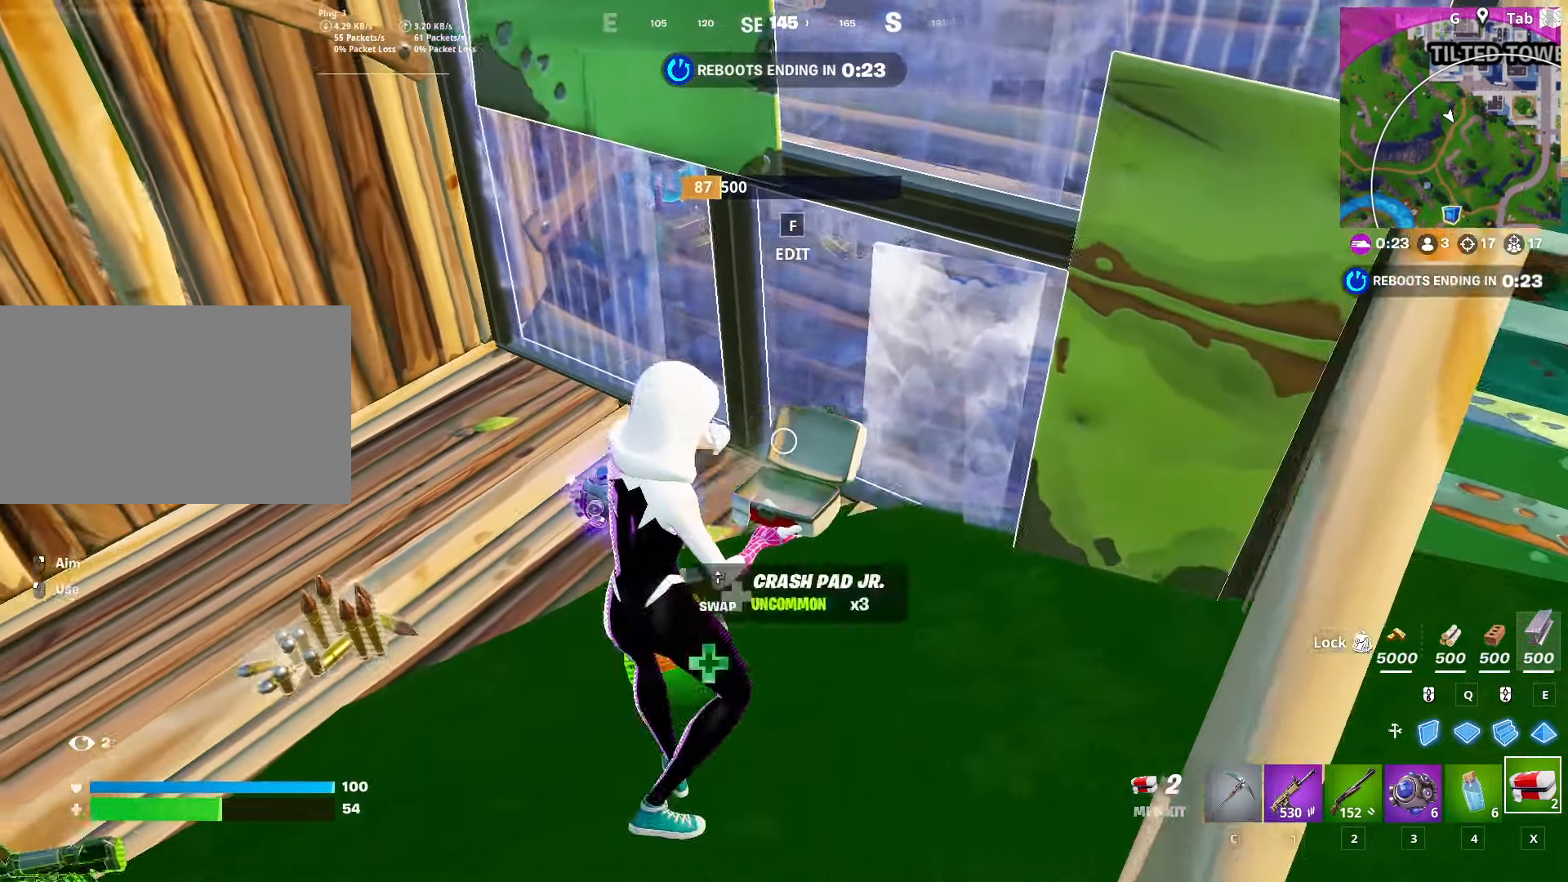
{"keys": [], "mouse": [], "mouse_move": "still", "events": [[400, "a", "up"]]}
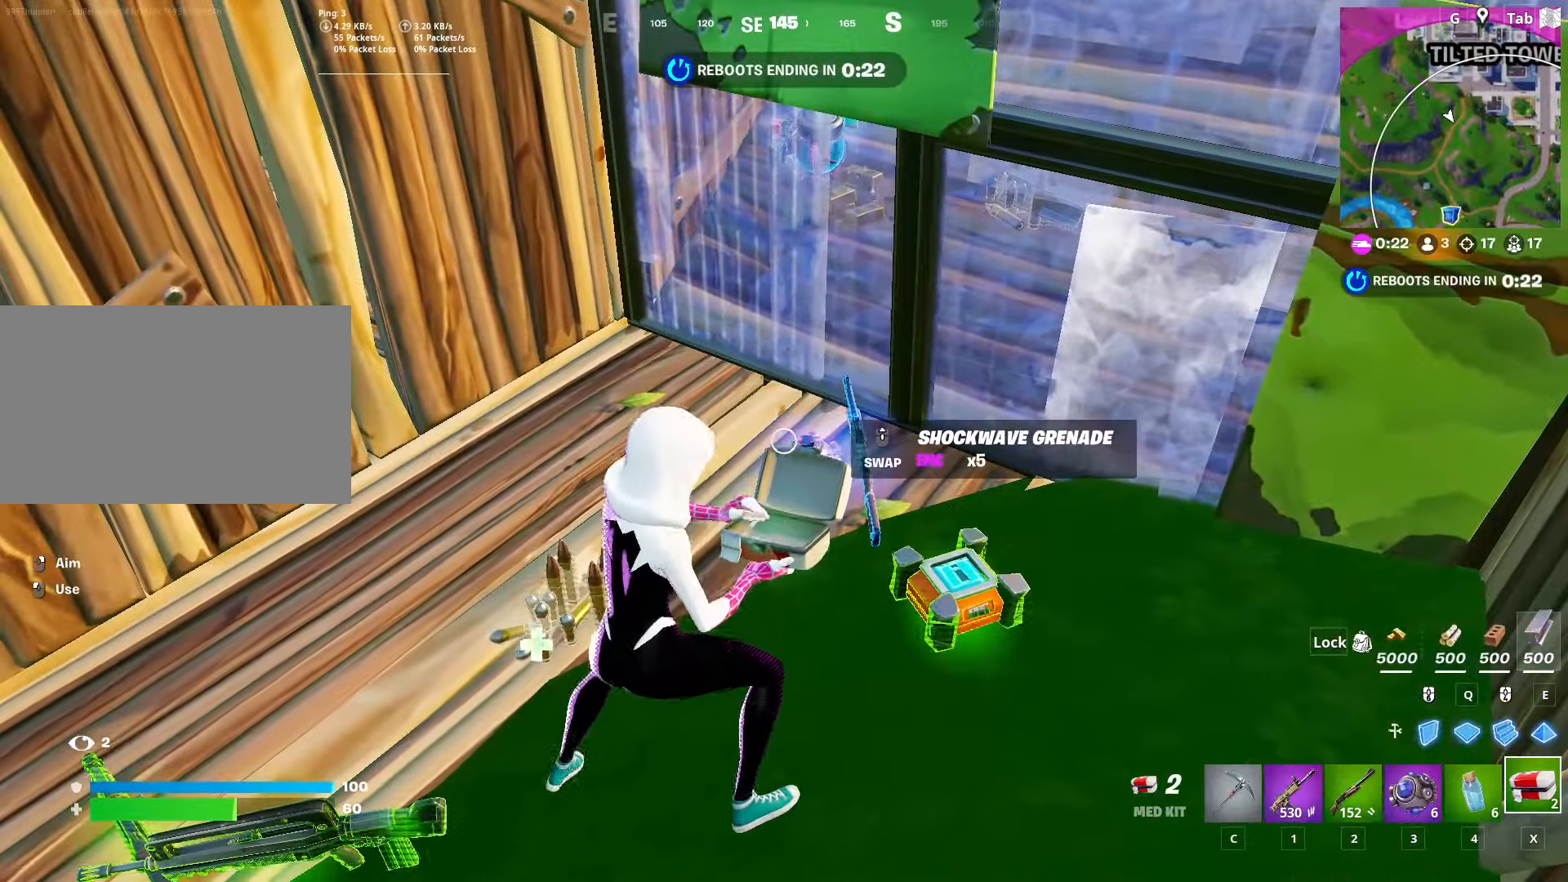
{"keys": [], "mouse": [], "events": []}
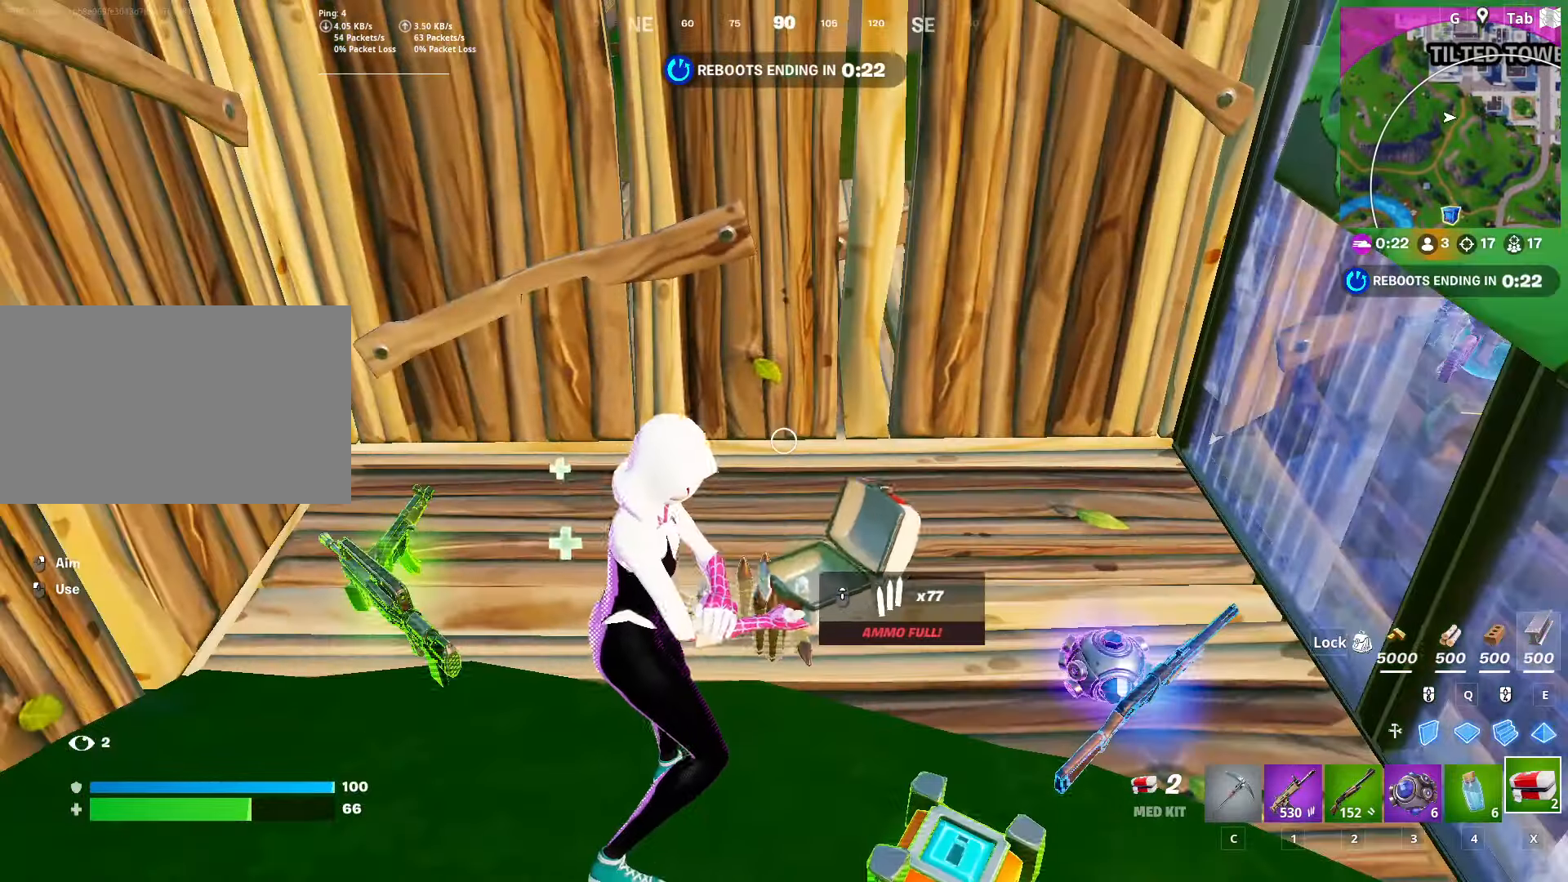
{"keys": [], "mouse": [], "mouse_move": "down-right", "events": [[300, "caps_lock", "down"], [433, "caps_lock", "up"]]}
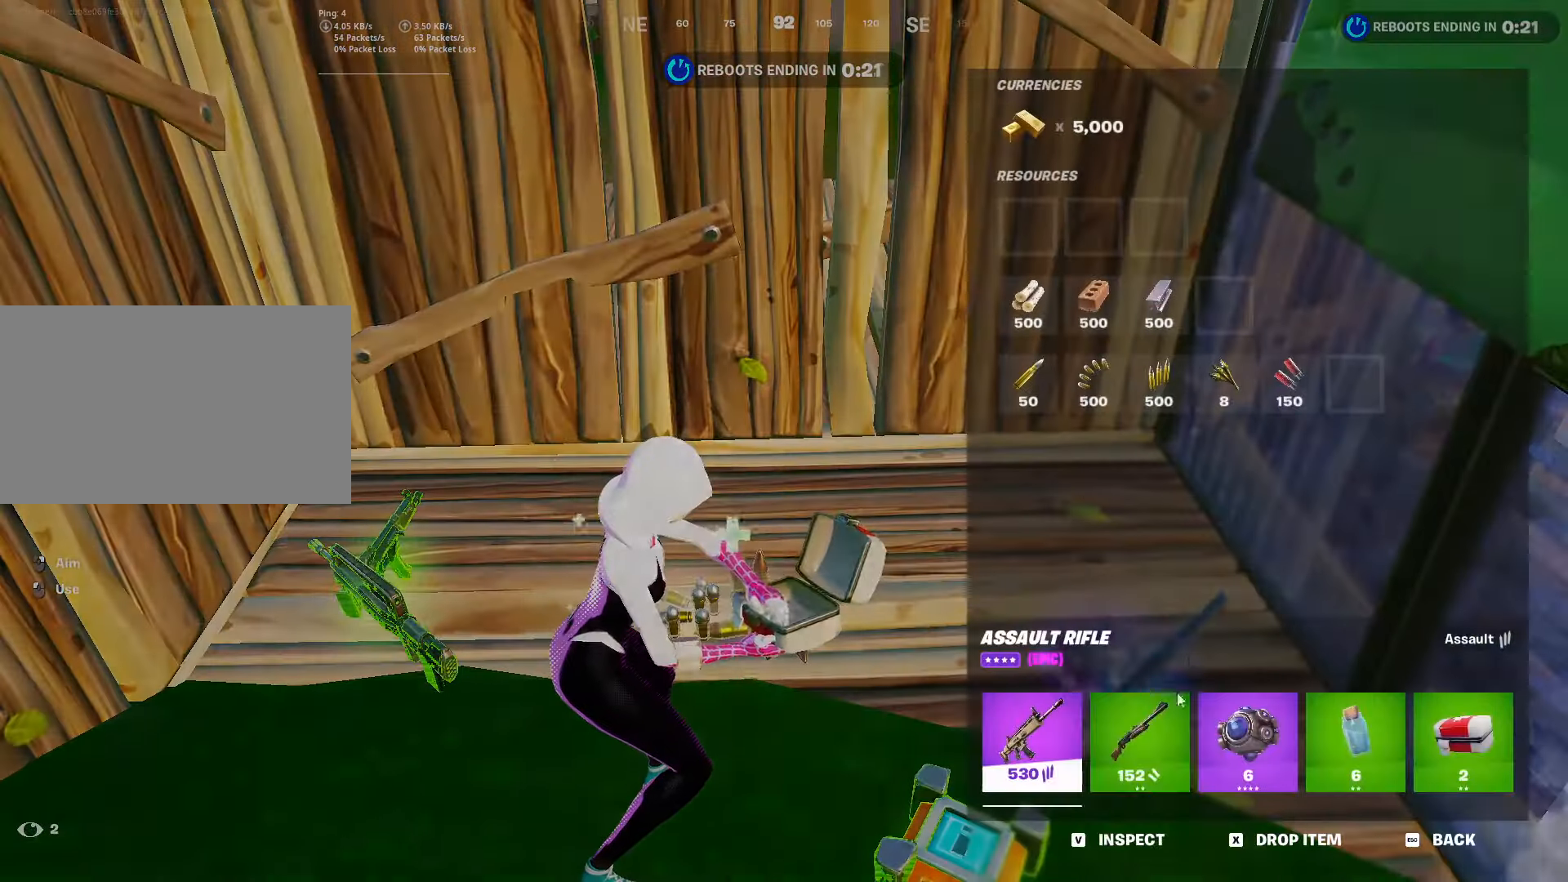
{"keys": ["caps_lock"], "mouse": [], "mouse_move": "right", "events": [[167, "mouse_left", "down"], [317, "mouse_left", "up"], [367, "caps_lock", "down"]]}
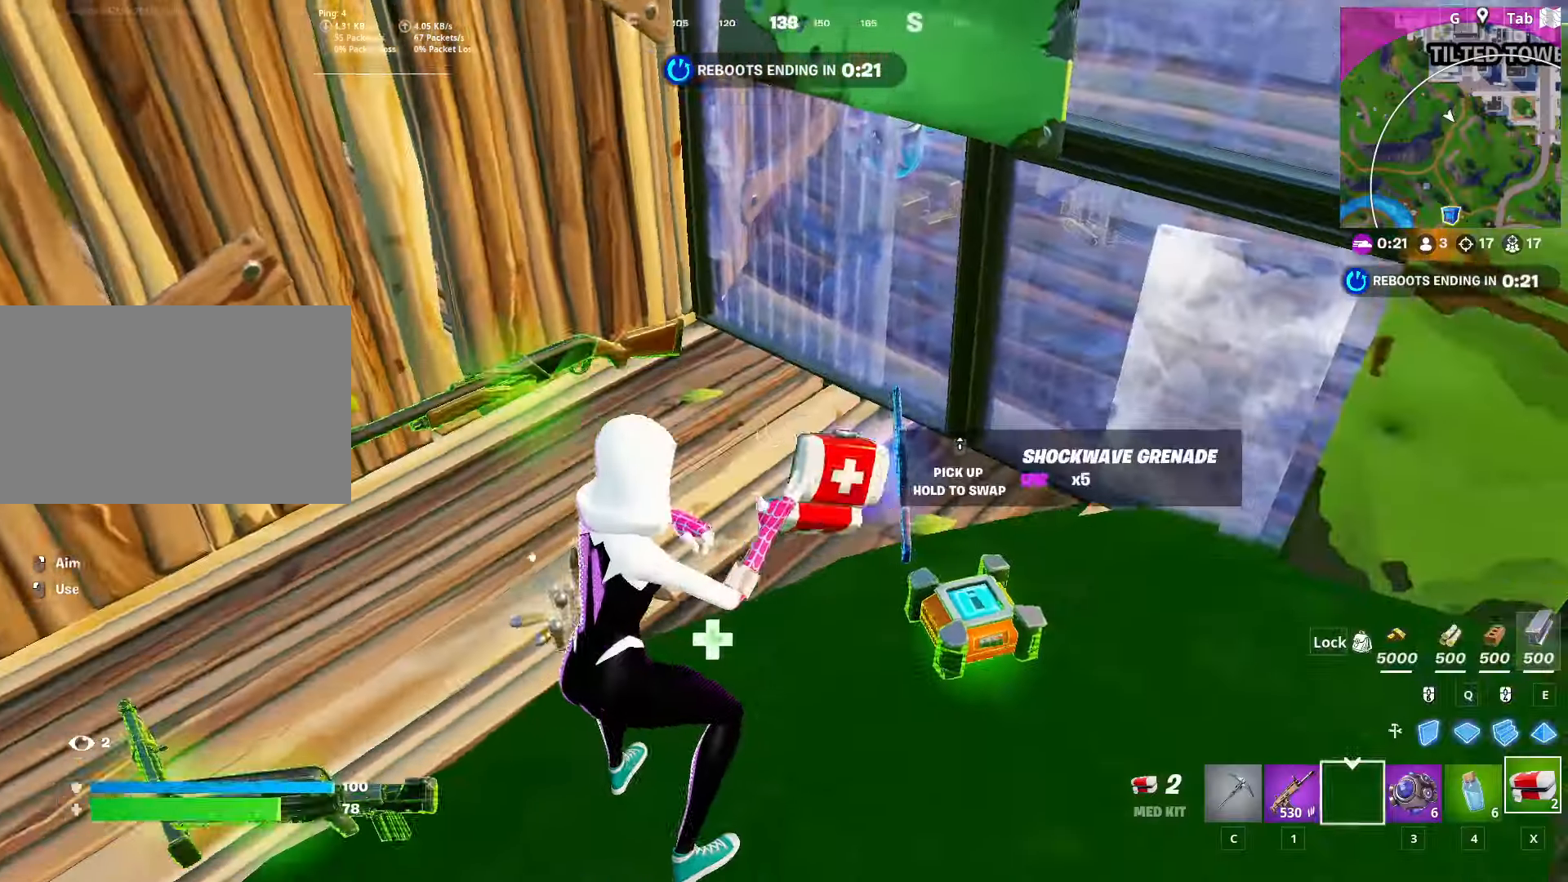
{"keys": ["caps_lock"], "mouse": ["wheel"], "mouse_move": "still", "events": [[50, "d", "down"], [183, "w", "down"], [233, "d", "up"], [333, "mouse_wheel", "down"], [367, "w", "up"]]}
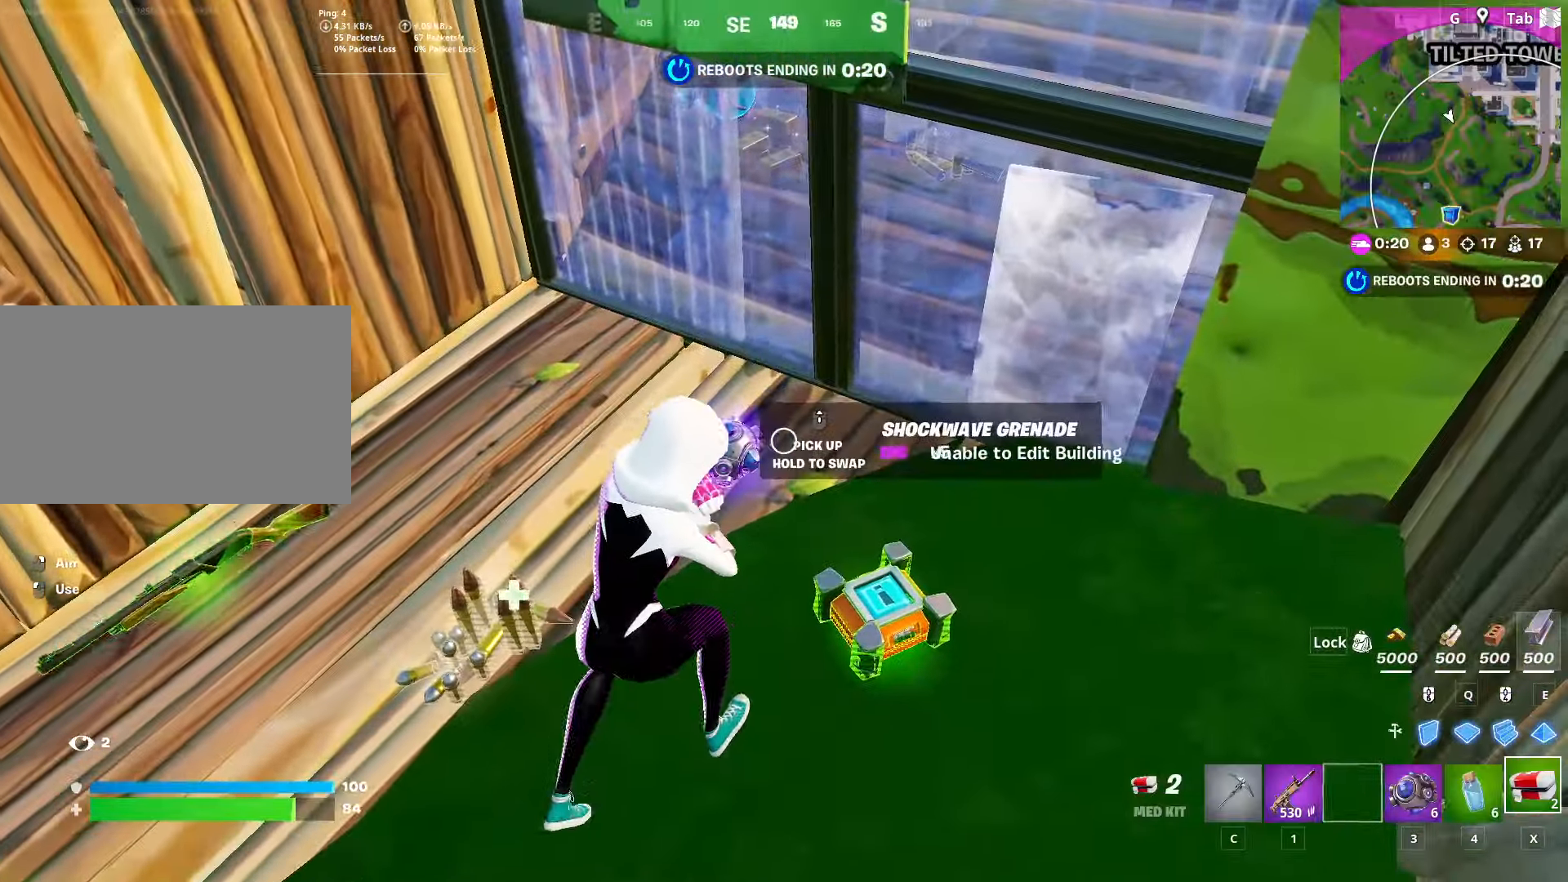
{"keys": [], "mouse": [], "mouse_move": "still", "events": [[17, "mouse_wheel", "up"], [67, "caps_lock", "up"]]}
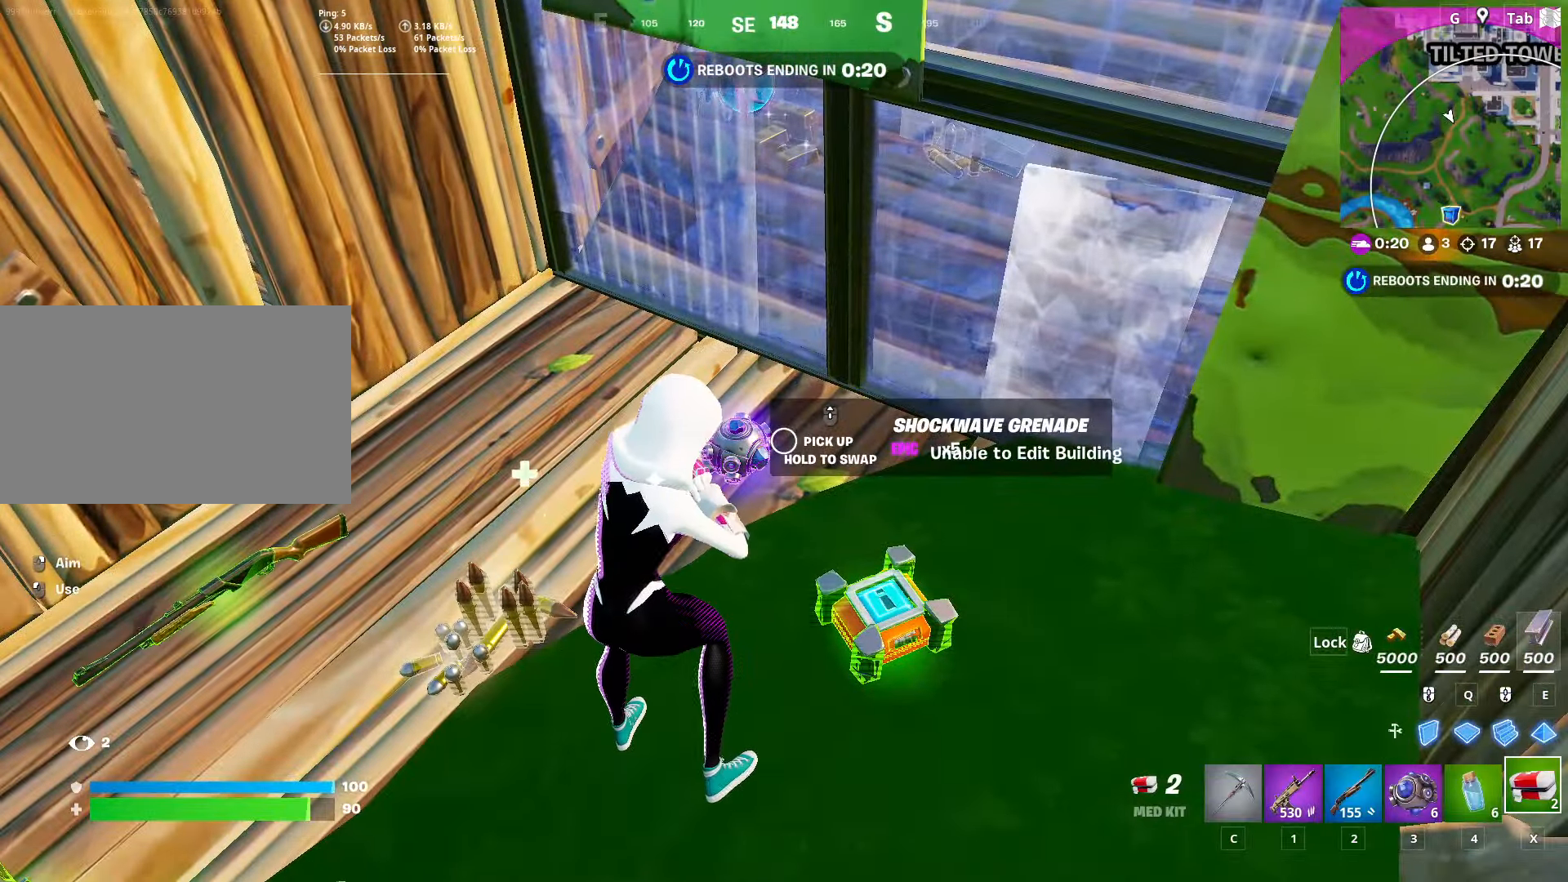
{"keys": [], "mouse": [], "mouse_move": "still", "events": []}
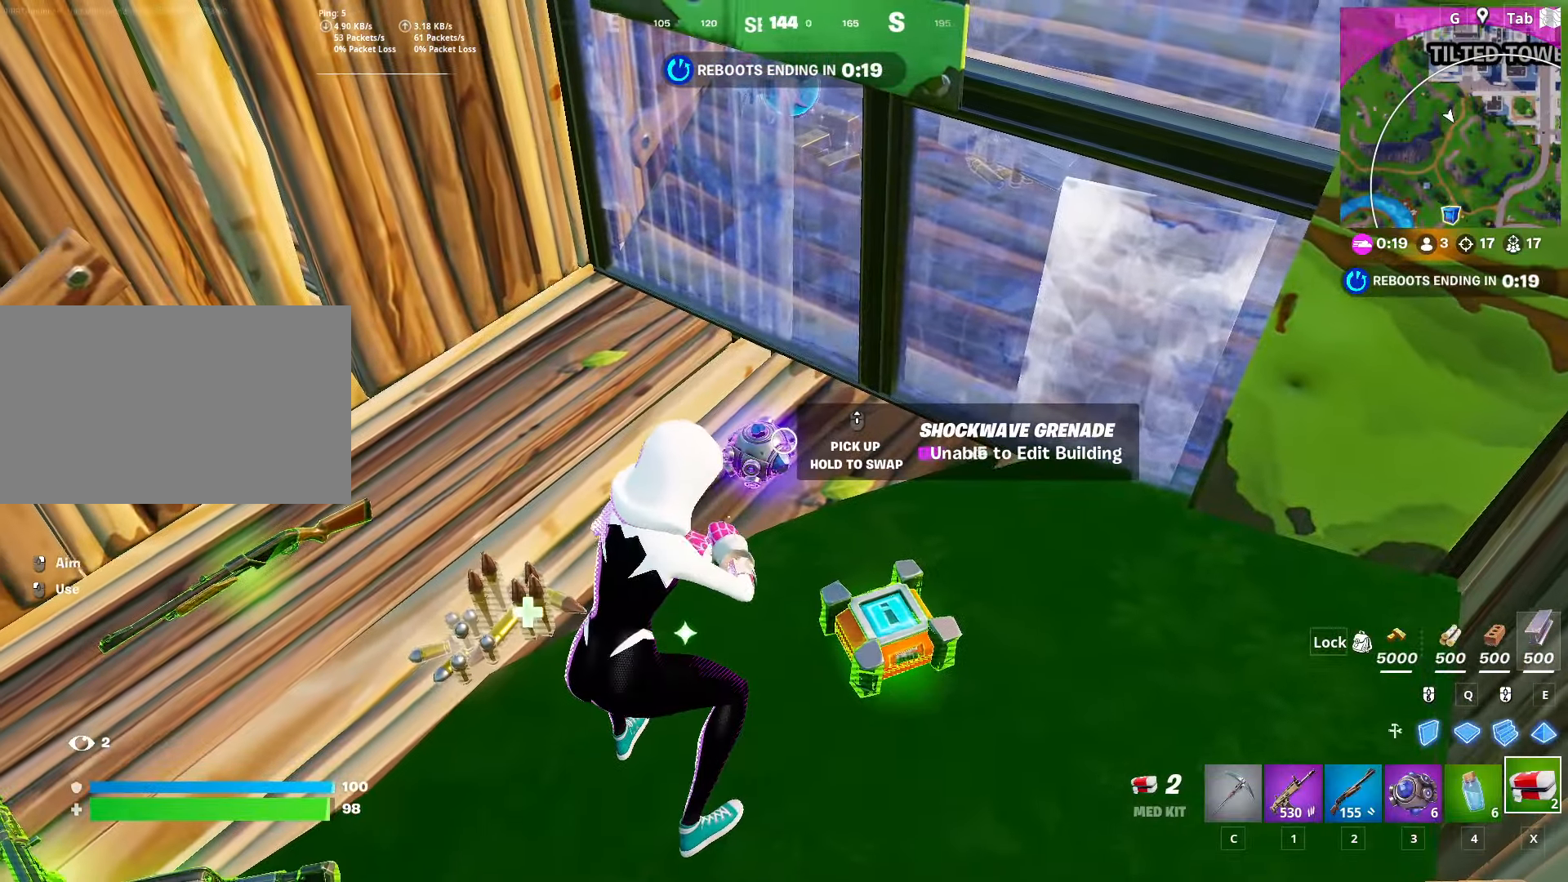
{"keys": [], "mouse": [], "mouse_move": "still", "events": []}
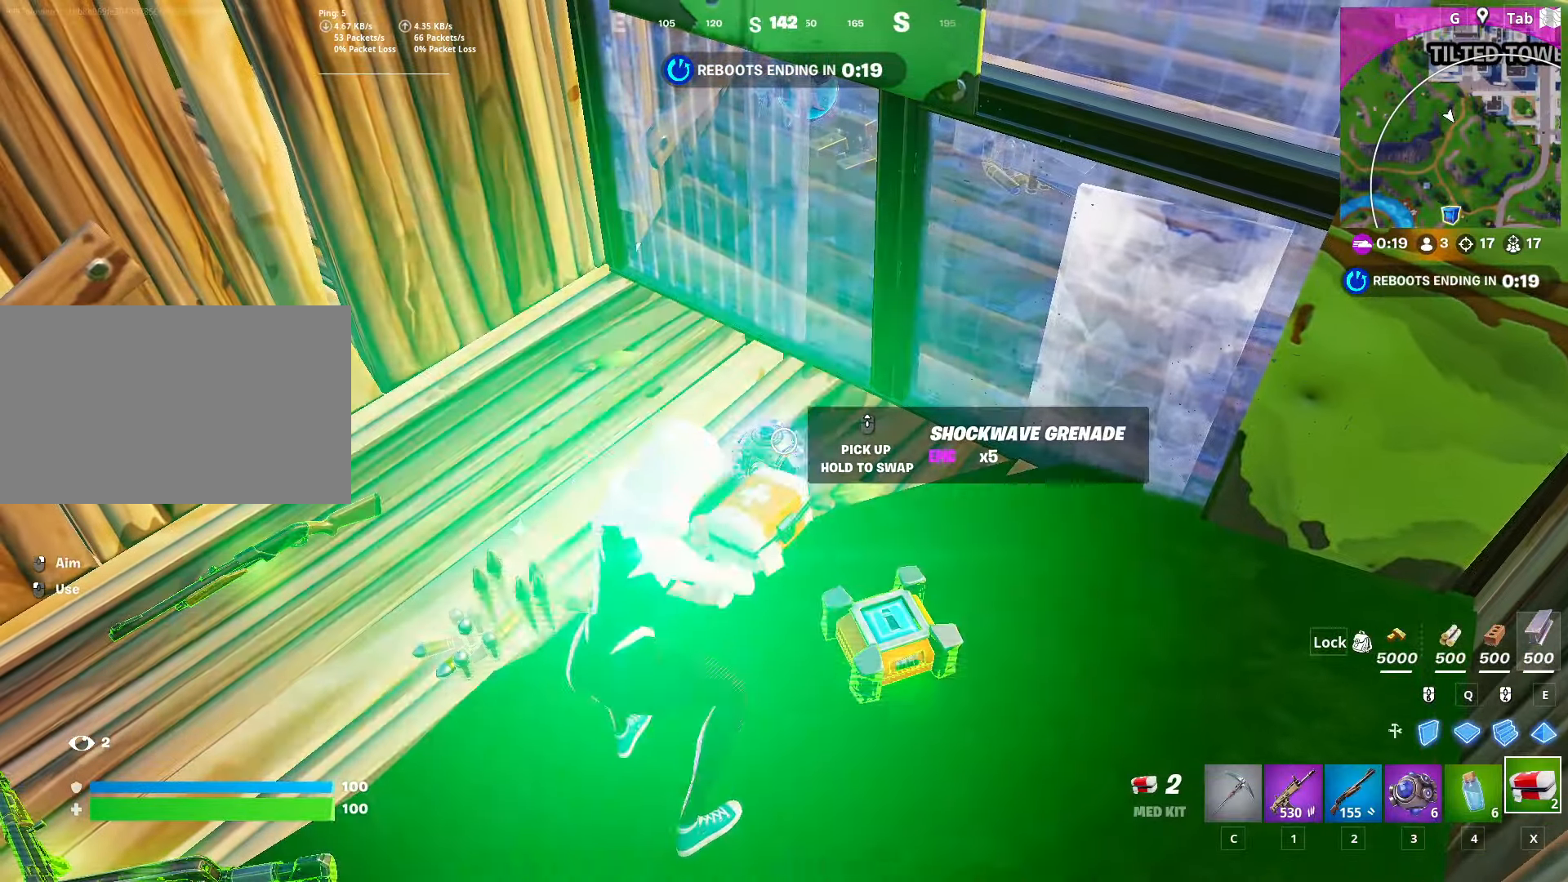
{"keys": ["c", "w"], "mouse": [], "mouse_move": "up", "events": [[267, "mouse_wheel", "down"], [300, "mouse_wheel", "up"], [383, "c", "down"], [383, "w", "down"]]}
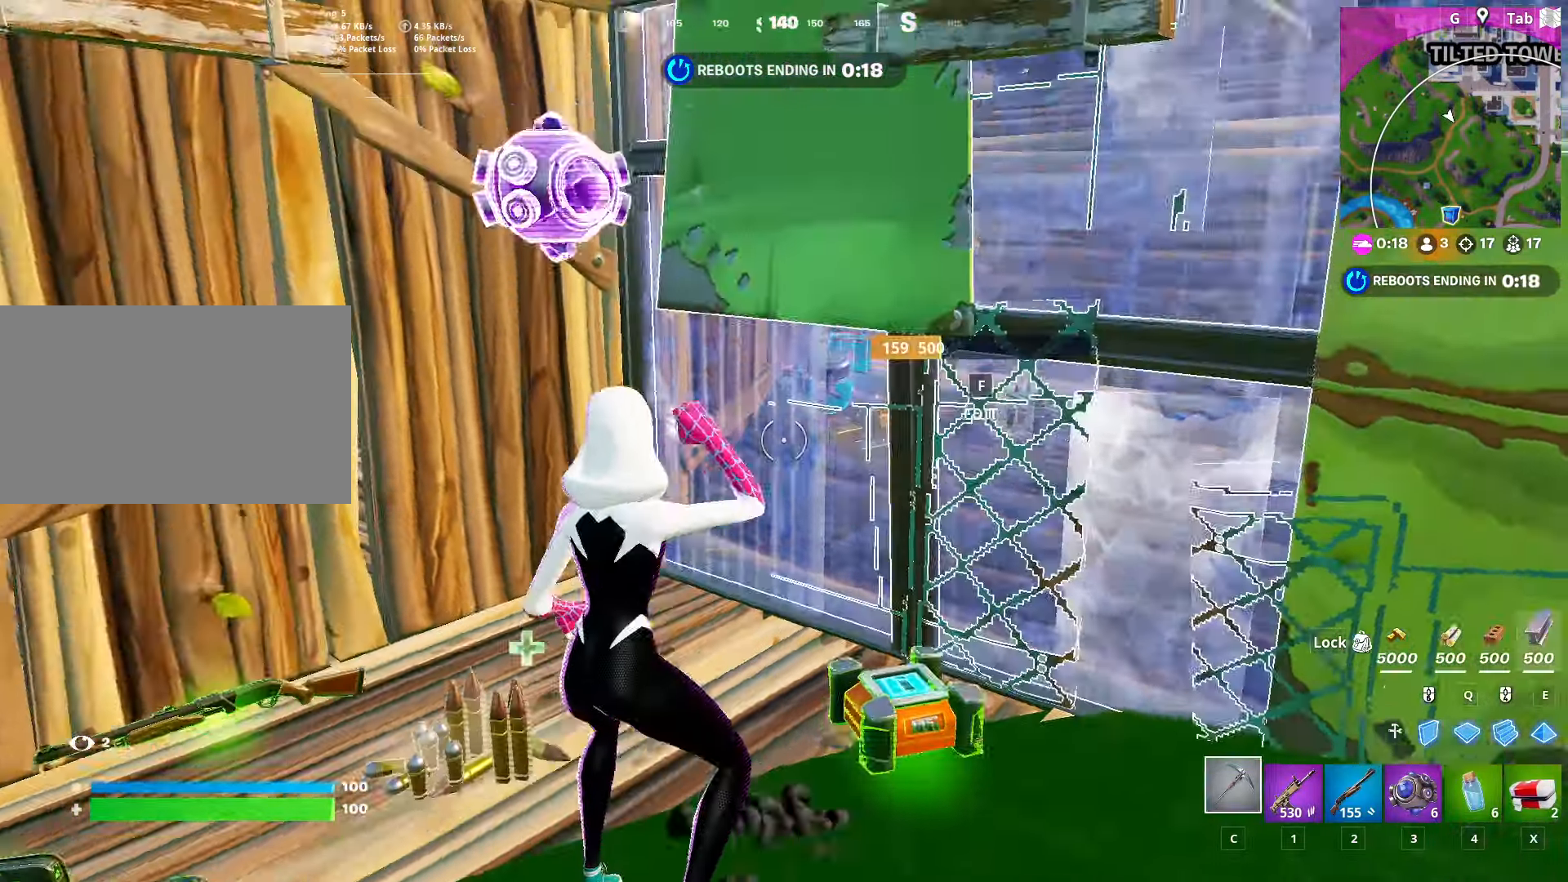
{"keys": ["w"], "mouse": [], "mouse_move": "down", "events": [[33, "c", "up"], [84, "f", "down"], [167, "a", "down"], [167, "mouse_left", "down"], [234, "f", "up"], [317, "mouse_left", "up"], [501, "a", "up"]]}
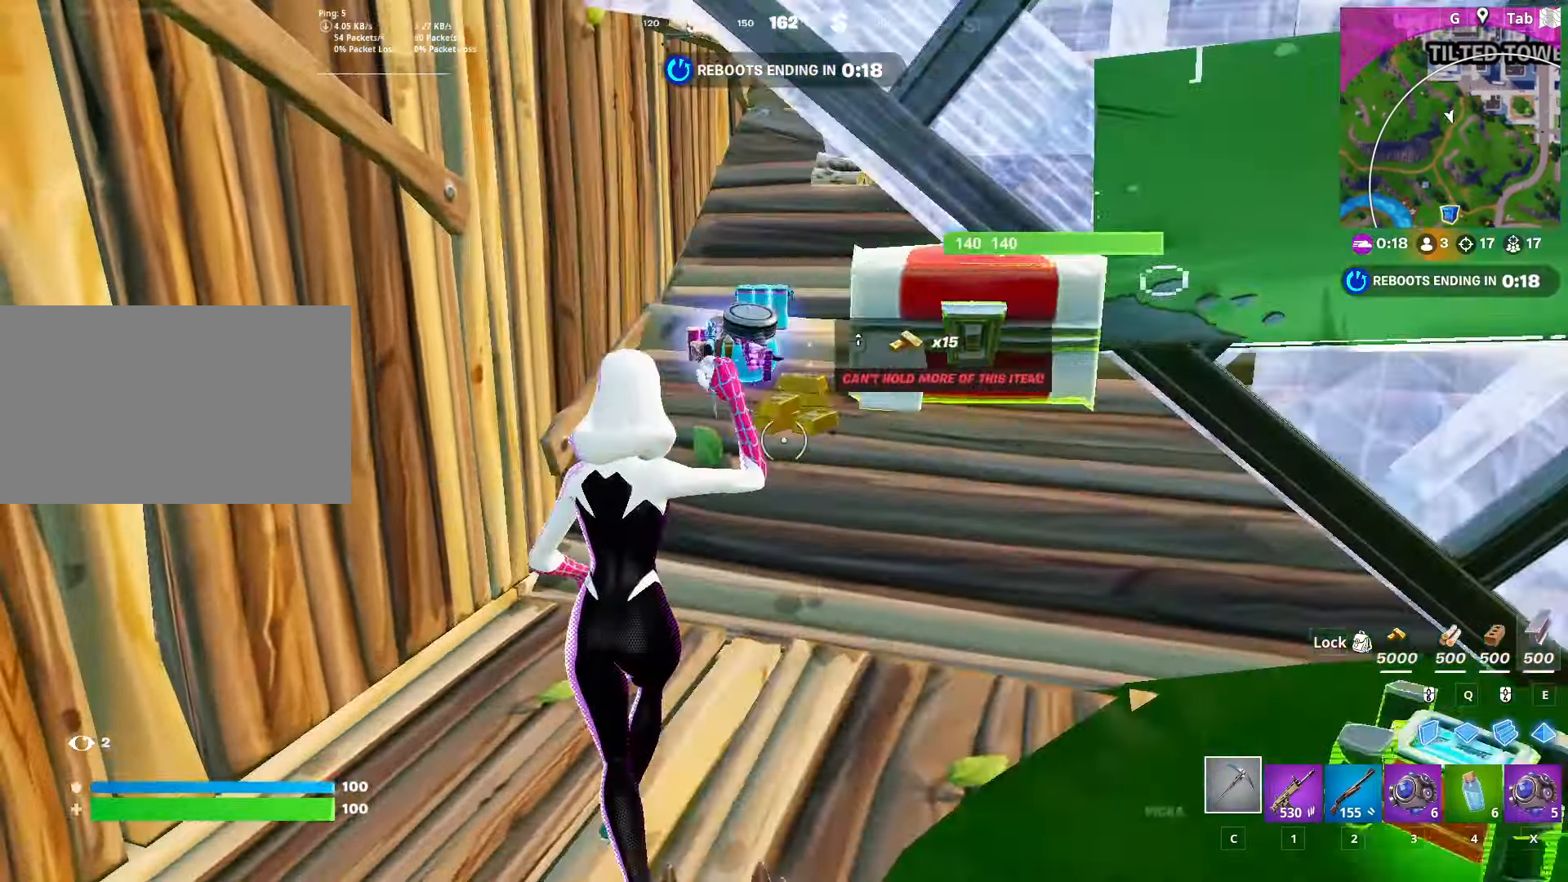
{"keys": [], "mouse": ["wheel"], "mouse_move": "down-left", "events": [[283, "4", "down"], [367, "4", "up"], [433, "w", "up"], [483, "mouse_wheel", "down"]]}
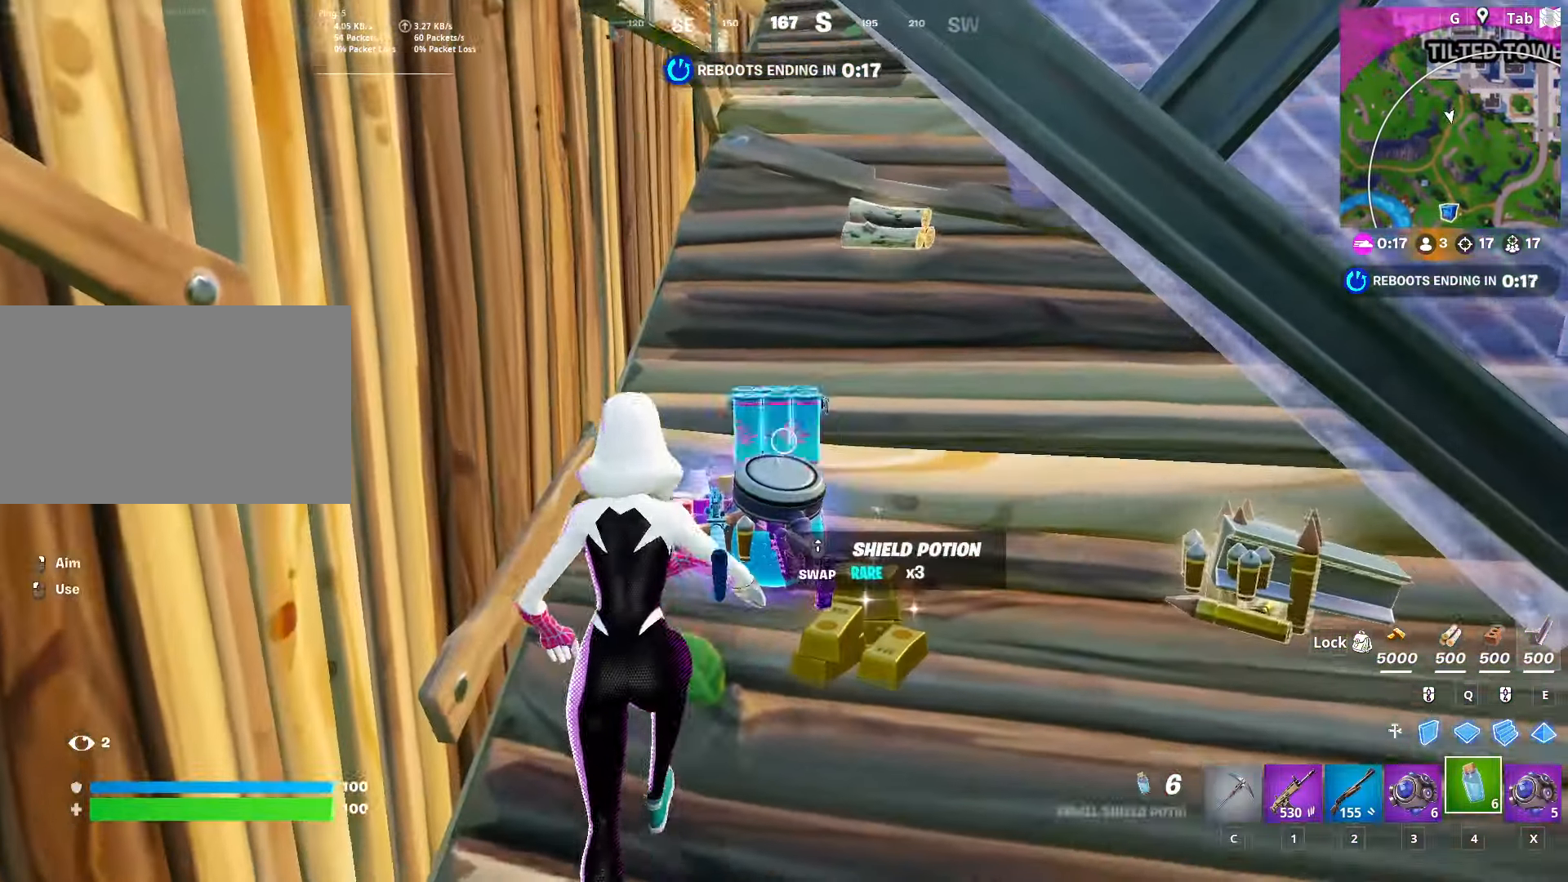
{"keys": ["s"], "mouse": [], "mouse_move": "up", "events": [[33, "mouse_wheel", "up"], [67, "s", "down"], [351, "mouse_wheel", "down"], [401, "mouse_wheel", "up"]]}
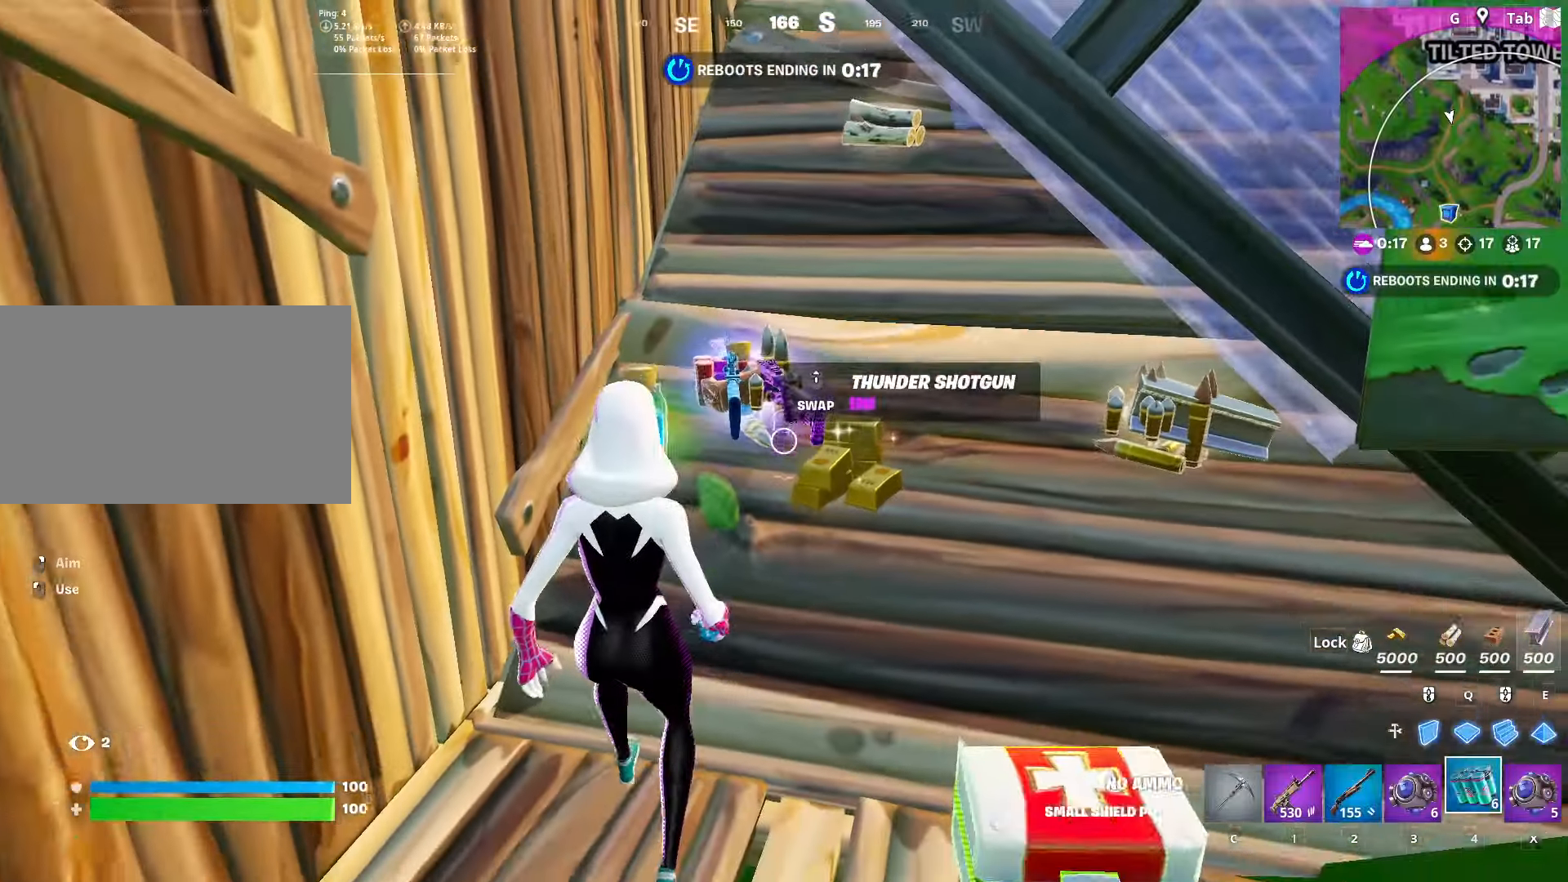
{"keys": ["d", "w"], "mouse": [], "mouse_move": "still", "events": [[284, "d", "down"], [317, "s", "up"], [501, "w", "down"]]}
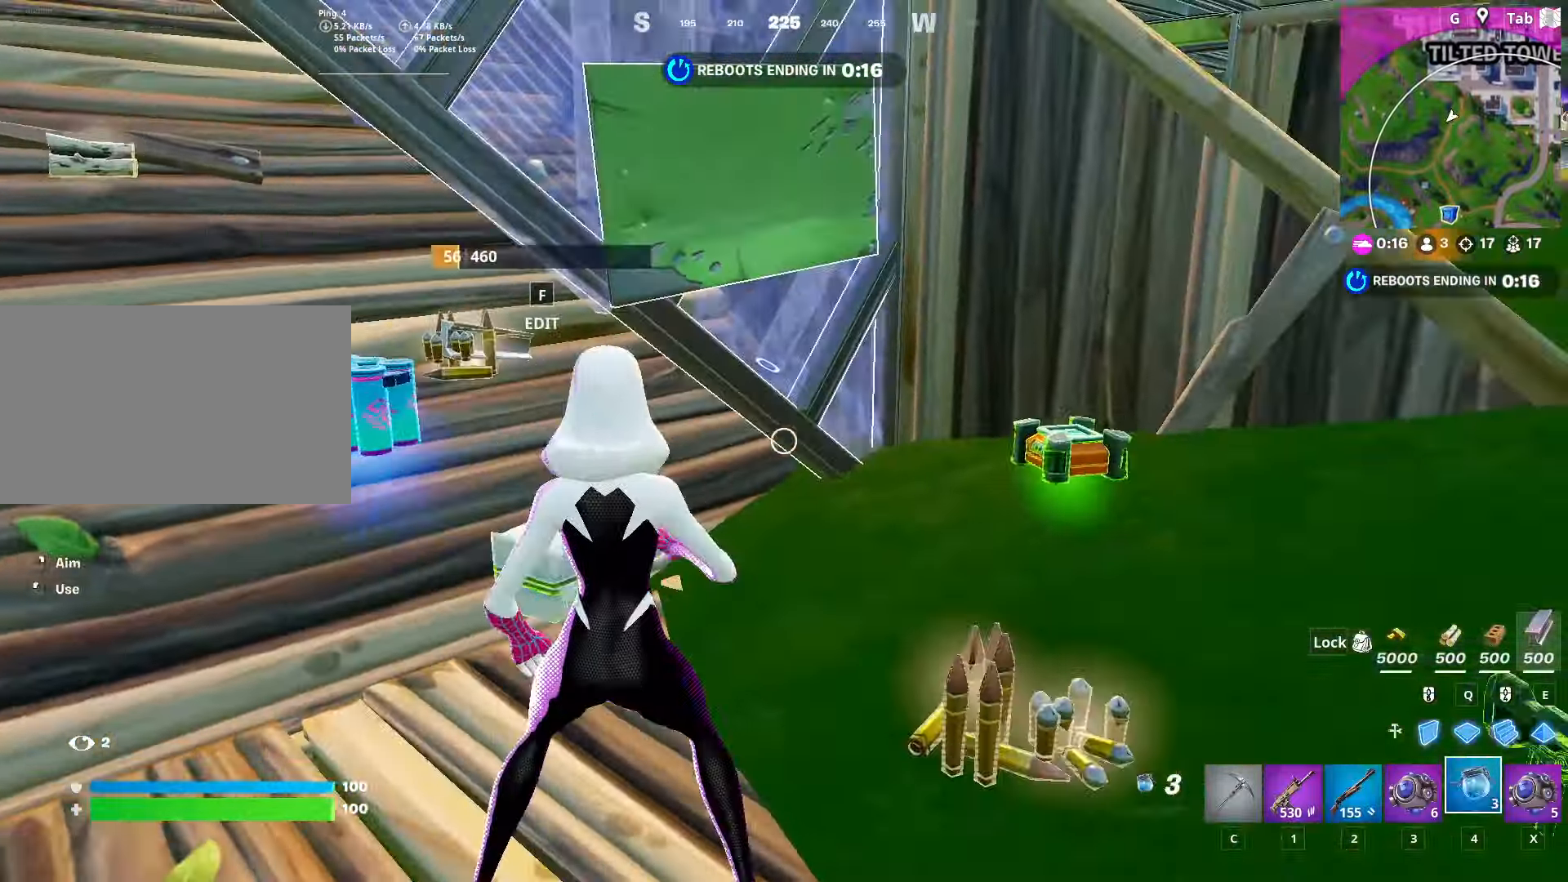
{"keys": ["d", "w"], "mouse": [], "mouse_move": "down-left", "events": []}